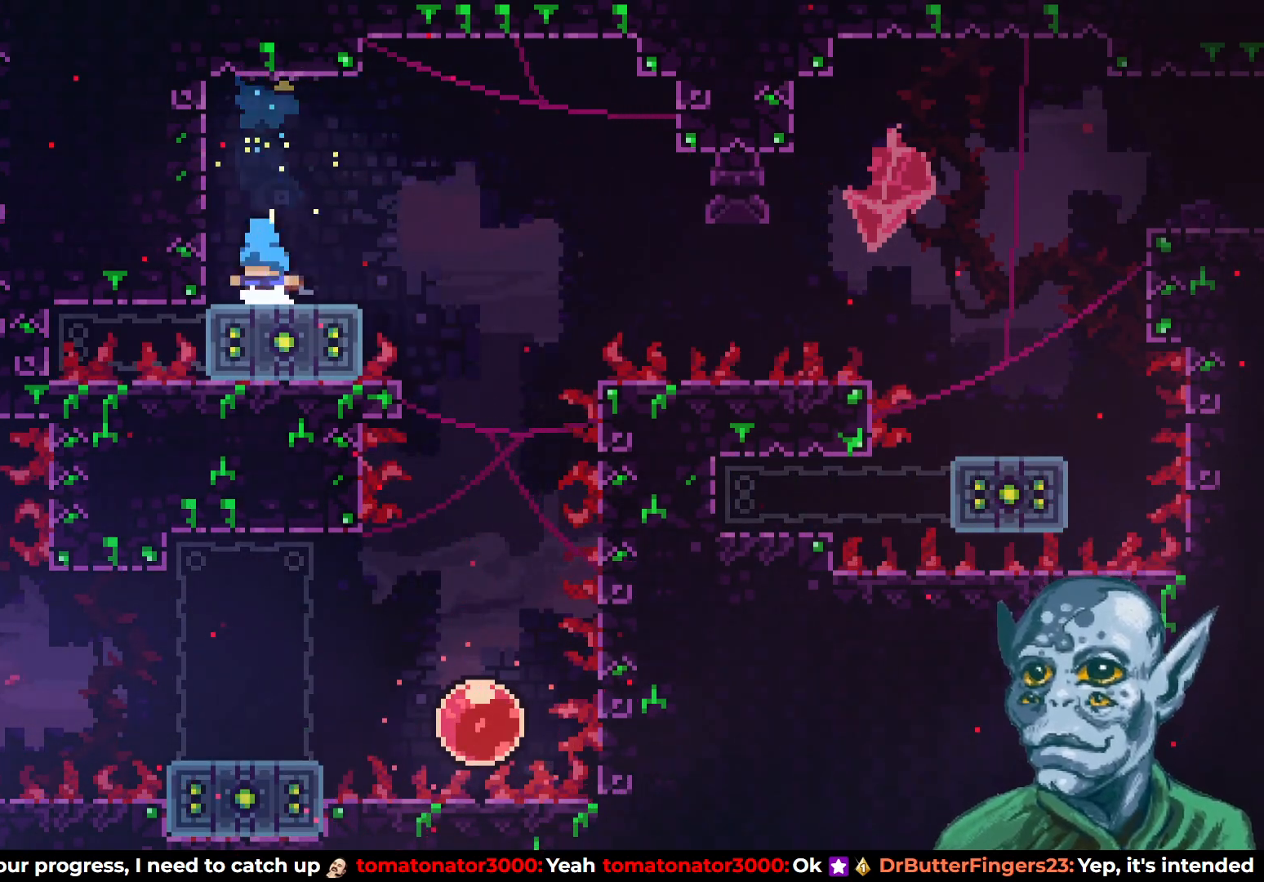
Gameplay with a controller (PlayStation layout); each line is a JSON object with the inputs held at the frame after it. "events" lists button and stick changes between this image and that frame as [ms after this image, input, new state], when the widget could be followed in between.
{"buttons": ["CROSS", "DPAD_RIGHT"], "left_stick": "center", "right_stick": "center", "events": [[67, "DPAD_RIGHT", "down"], [300, "CROSS", "down"]]}
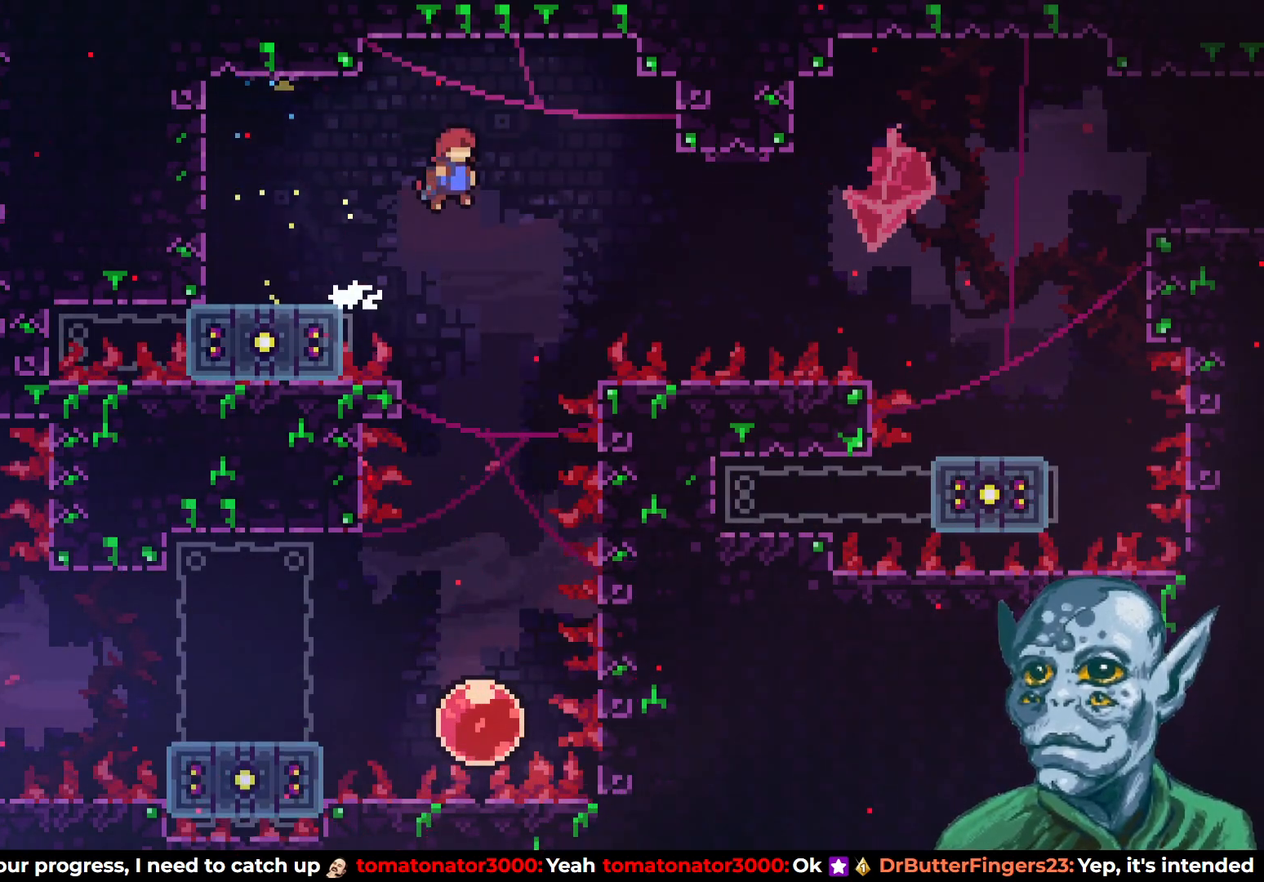
{"buttons": ["SQUARE", "DPAD_UP", "DPAD_RIGHT"], "left_stick": "center", "right_stick": "center", "events": [[233, "CROSS", "up"], [300, "DPAD_UP", "down"], [417, "SQUARE", "down"]]}
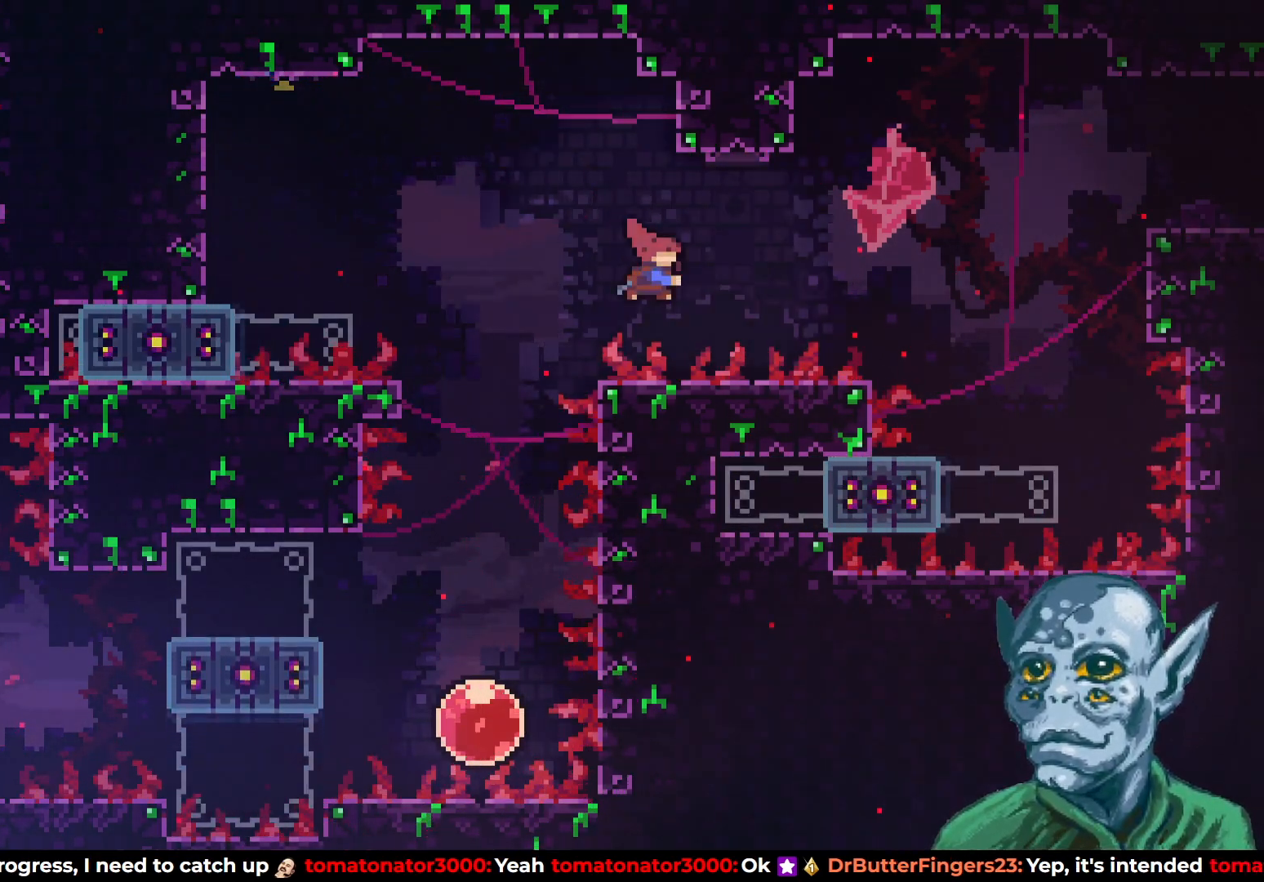
{"buttons": [], "left_stick": "center", "right_stick": "center", "events": [[150, "DPAD_UP", "up"], [167, "SQUARE", "up"], [483, "DPAD_RIGHT", "up"]]}
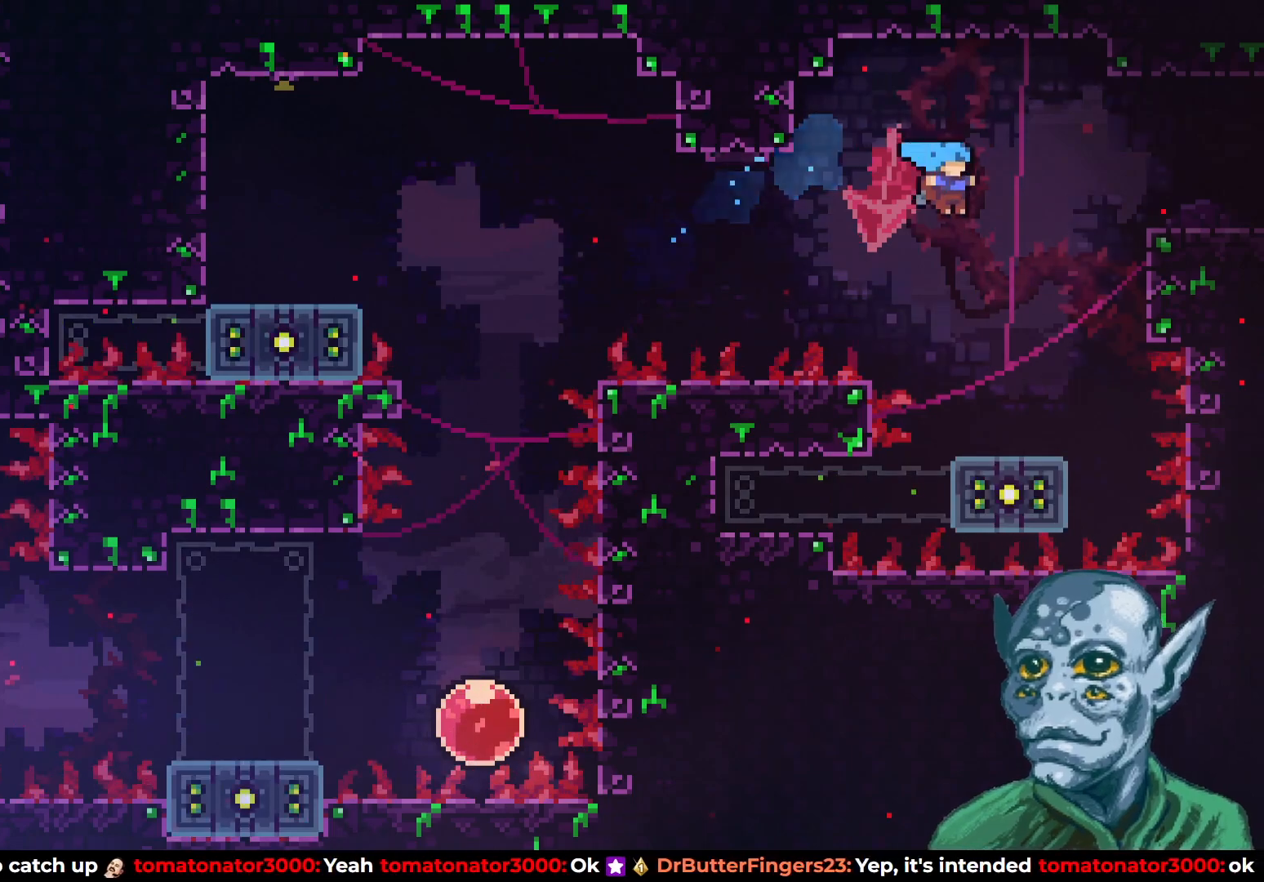
{"buttons": ["CROSS", "DPAD_UP"], "left_stick": "center", "right_stick": "center", "events": [[167, "DPAD_RIGHT", "down"], [283, "DPAD_RIGHT", "up"], [417, "CROSS", "down"], [433, "DPAD_UP", "down"]]}
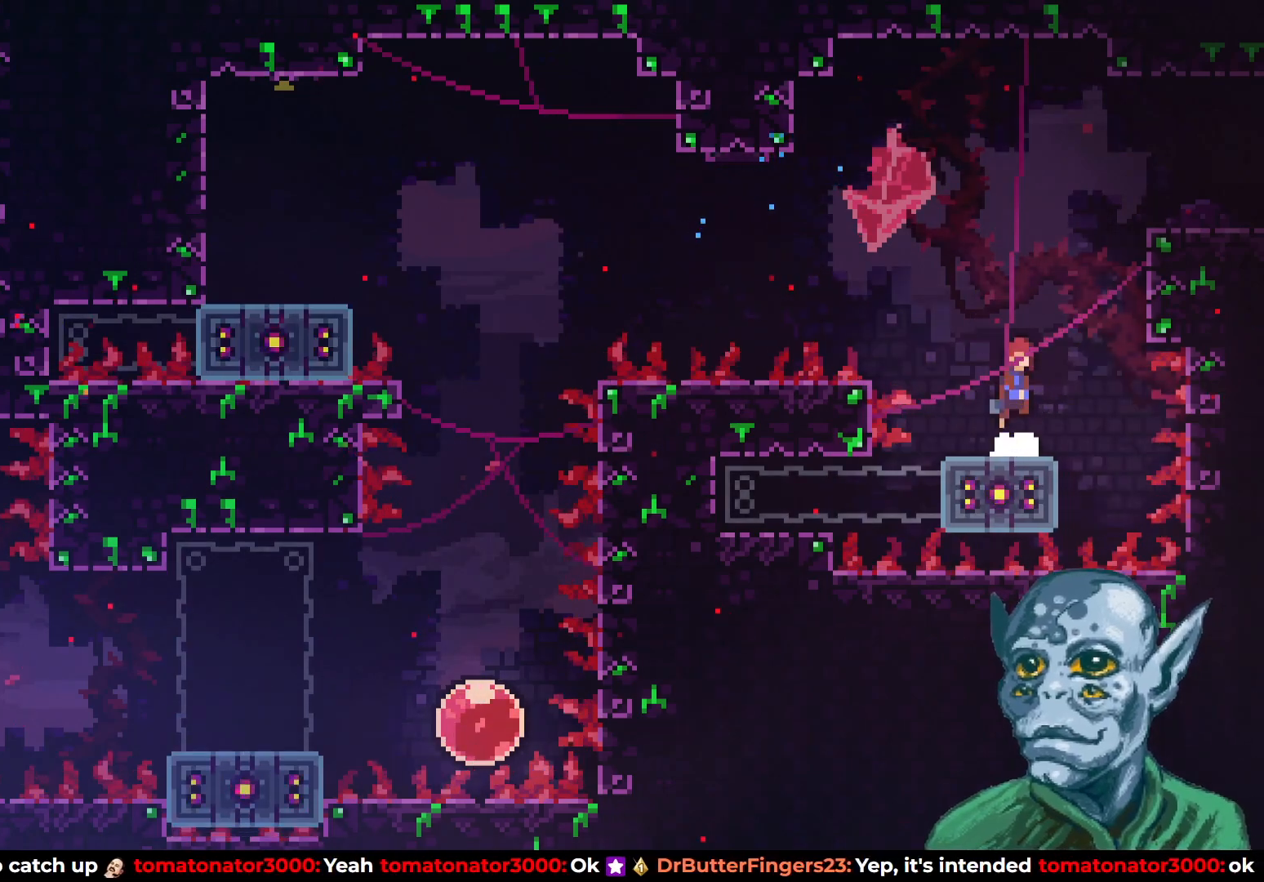
{"buttons": ["DPAD_UP", "DPAD_RIGHT"], "left_stick": "center", "right_stick": "center", "events": [[133, "CROSS", "up"], [200, "DPAD_RIGHT", "down"], [250, "SQUARE", "down"], [500, "SQUARE", "up"]]}
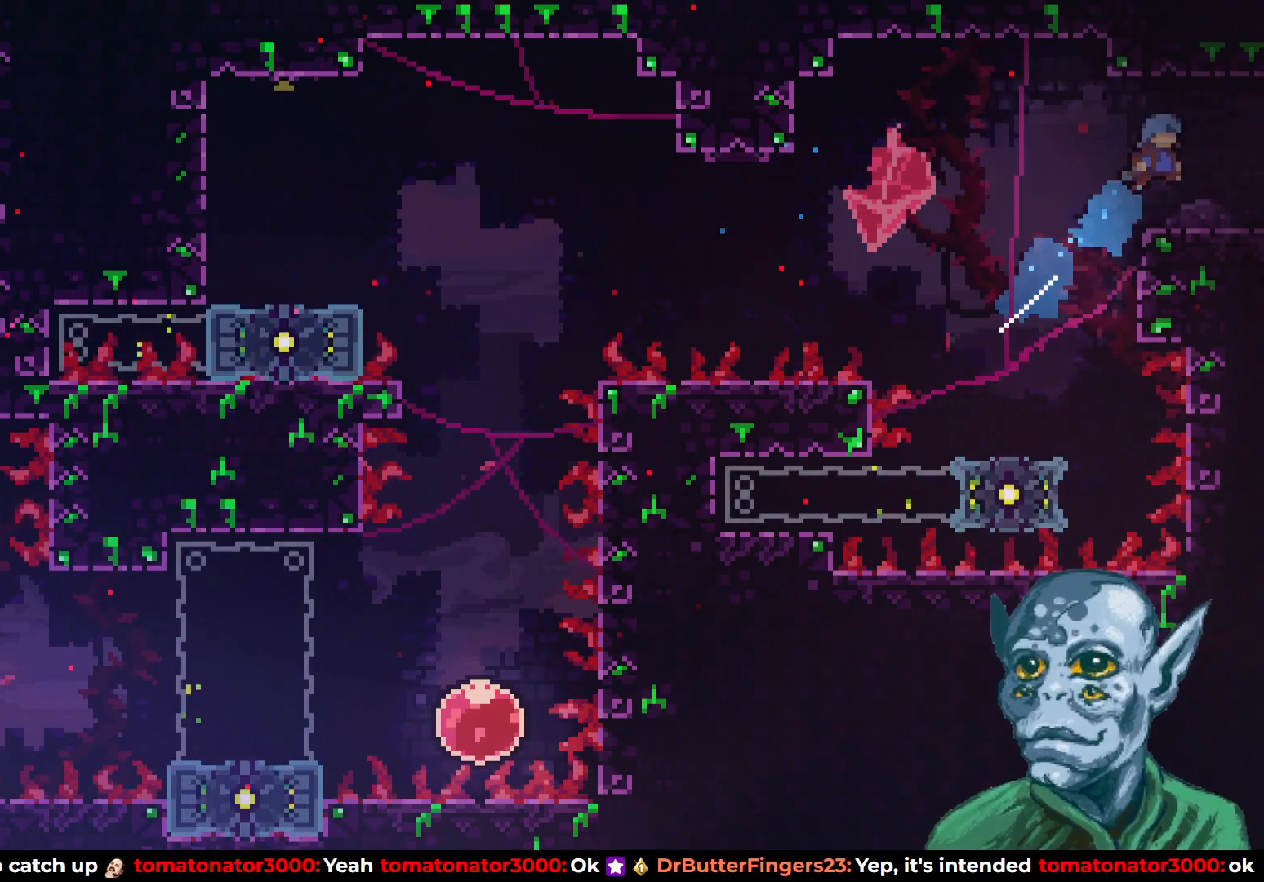
{"buttons": [], "left_stick": "center", "right_stick": "center", "events": [[117, "DPAD_UP", "up"], [467, "DPAD_RIGHT", "up"]]}
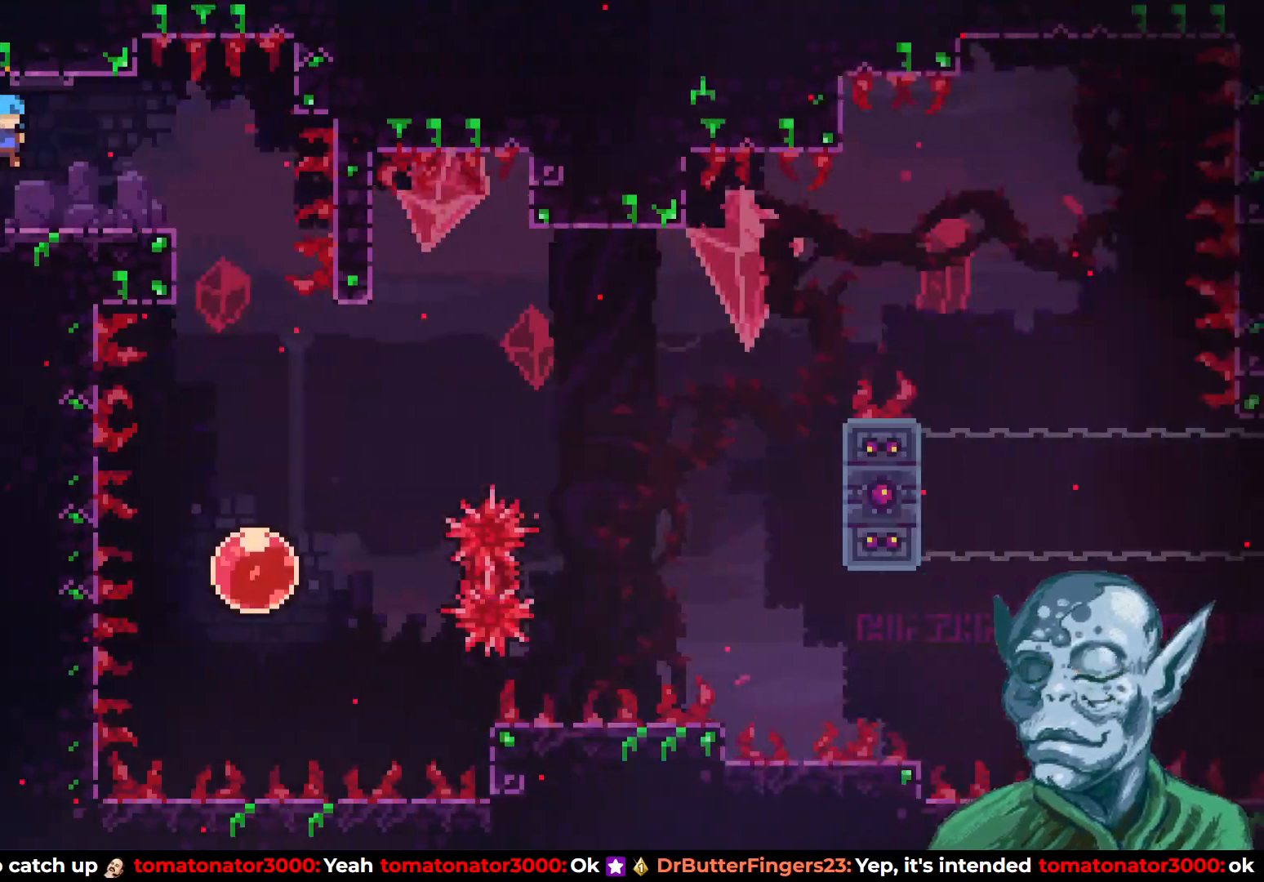
{"buttons": [], "left_stick": "center", "right_stick": "center", "events": []}
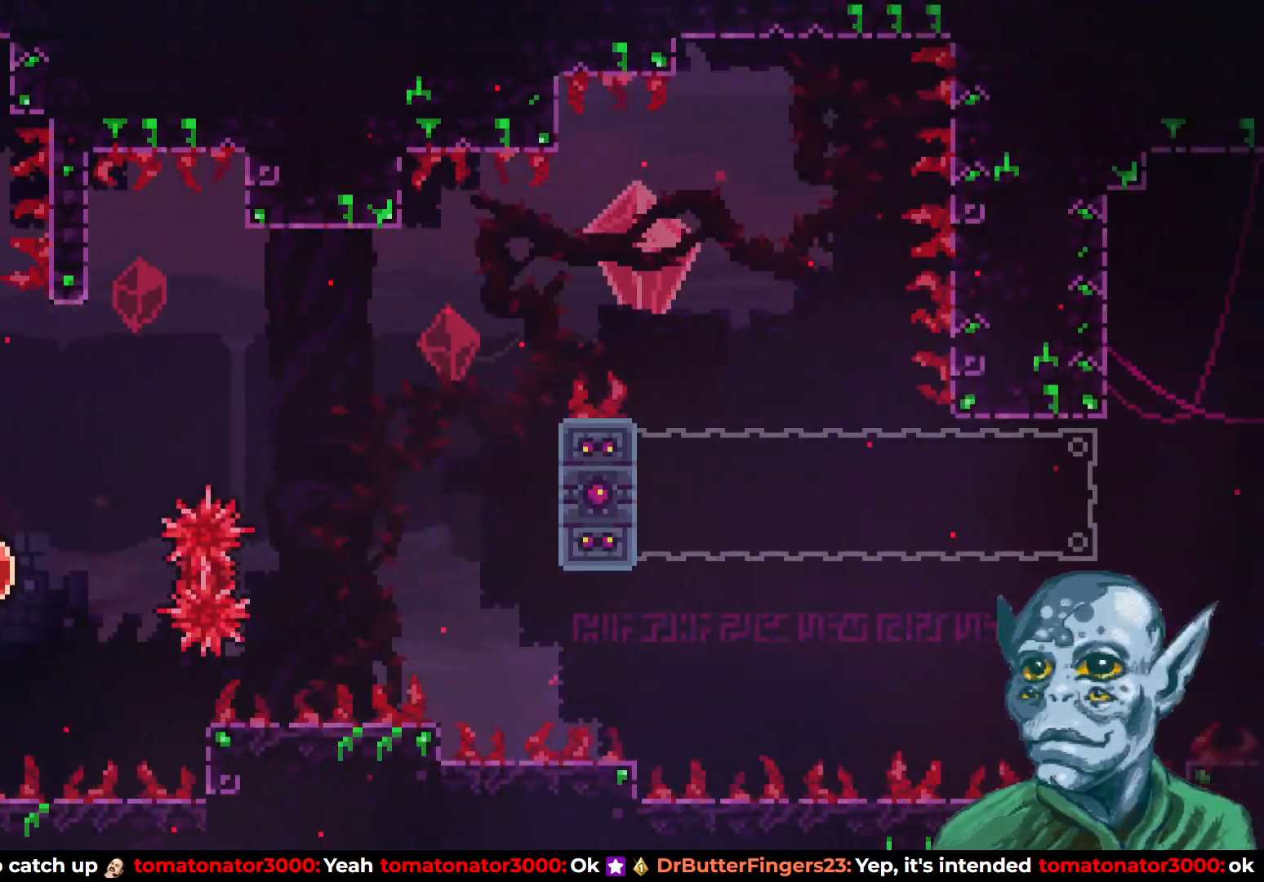
{"buttons": ["DPAD_RIGHT"], "left_stick": "center", "right_stick": "center", "events": [[433, "DPAD_RIGHT", "down"]]}
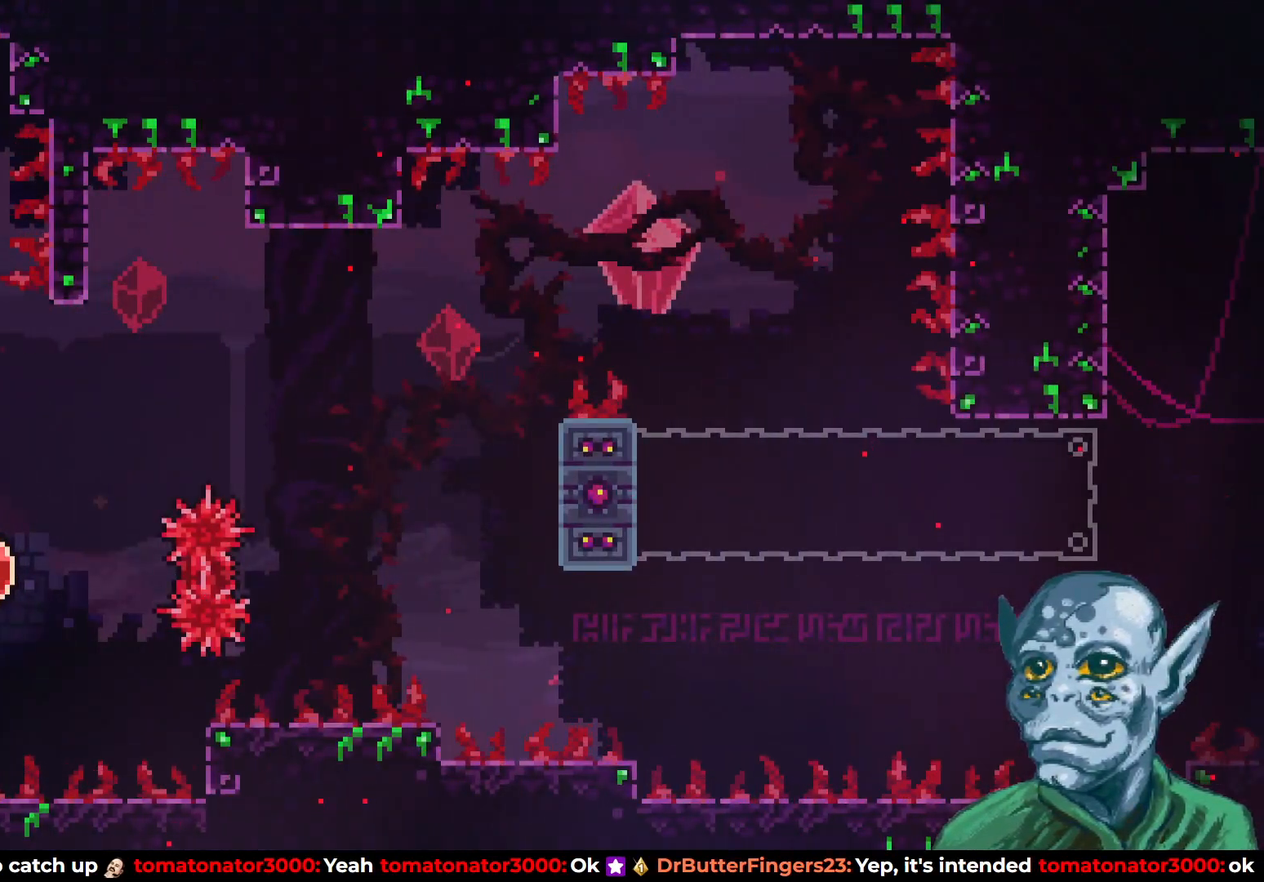
{"buttons": [], "left_stick": "center", "right_stick": "center", "events": [[33, "CROSS", "down"], [133, "CROSS", "up"], [383, "DPAD_RIGHT", "up"]]}
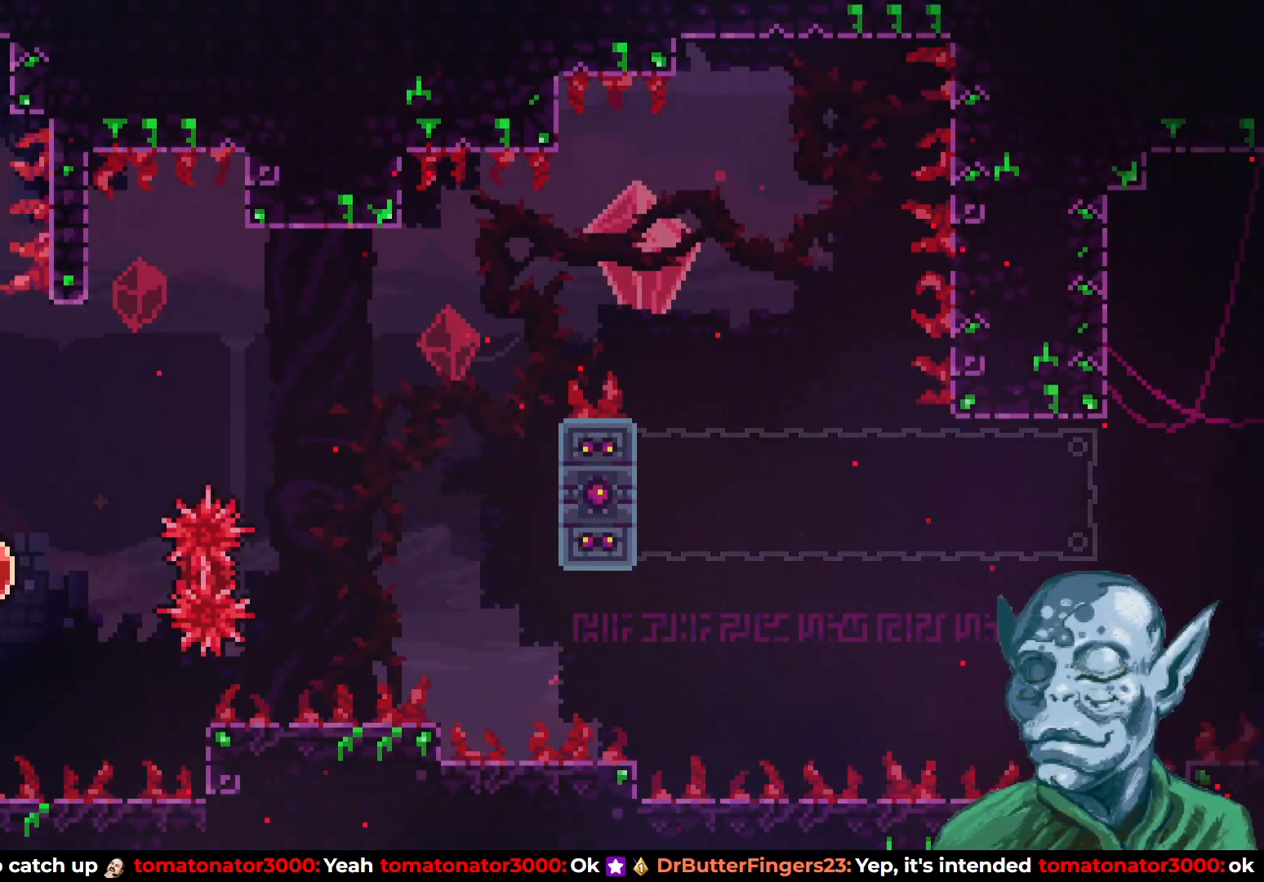
{"buttons": ["DPAD_UP", "DPAD_RIGHT"], "left_stick": "center", "right_stick": "center", "events": [[350, "DPAD_RIGHT", "down"], [400, "DPAD_UP", "down"]]}
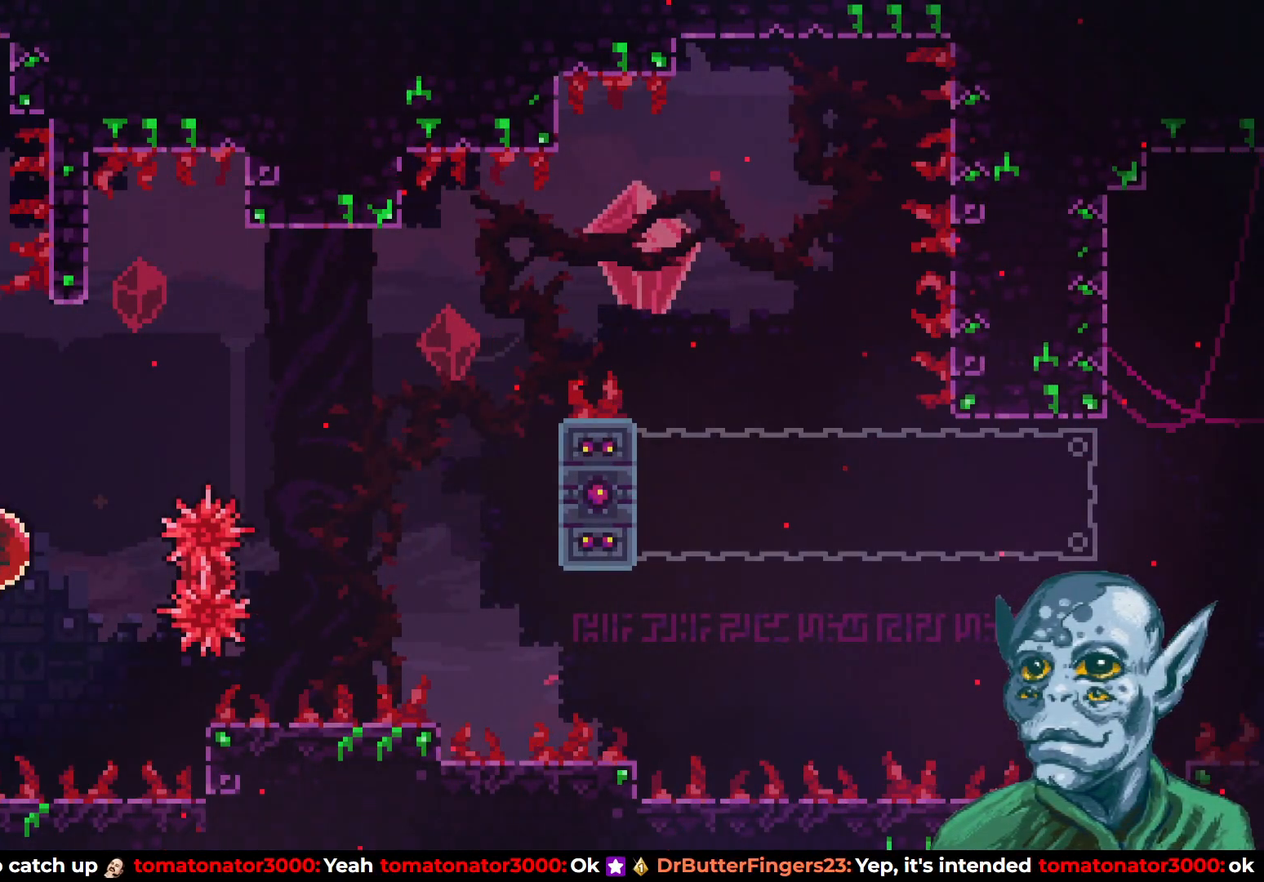
{"buttons": ["DPAD_UP", "DPAD_RIGHT"], "left_stick": "center", "right_stick": "center", "events": []}
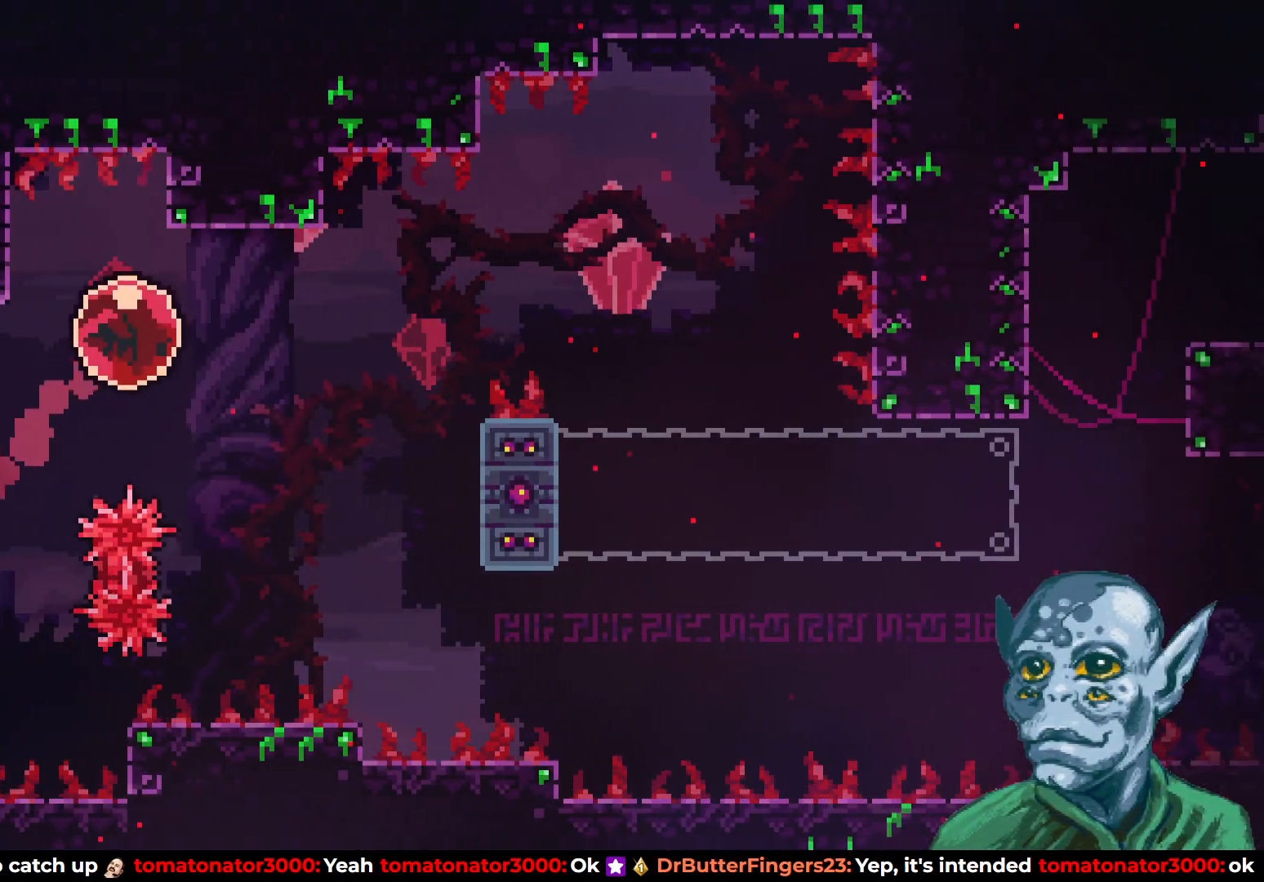
{"buttons": ["DPAD_UP", "DPAD_RIGHT"], "left_stick": "center", "right_stick": "center", "events": []}
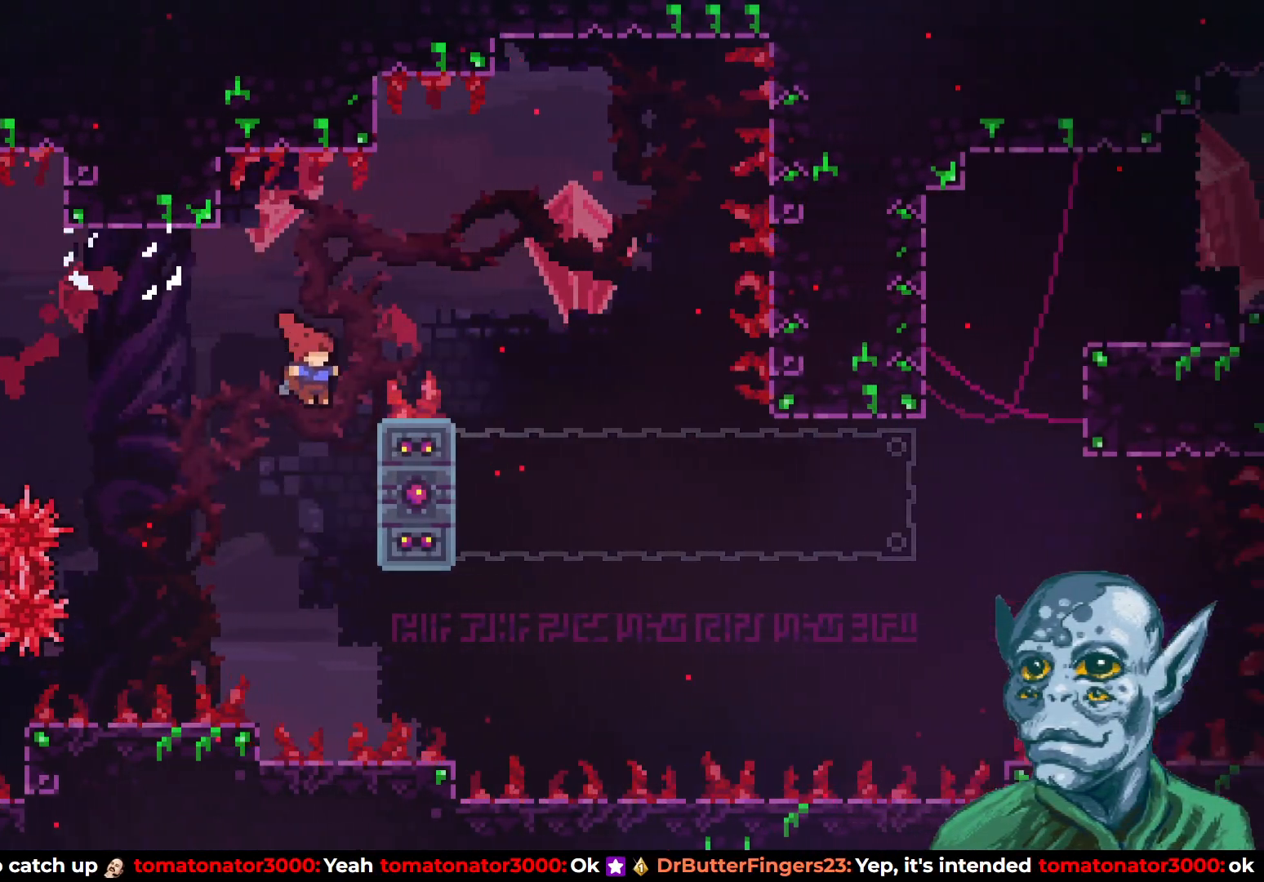
{"buttons": ["R2", "DPAD_UP"], "left_stick": "center", "right_stick": "center", "events": [[100, "R2", "down"], [200, "DPAD_UP", "up"], [217, "DPAD_UP", "down"], [267, "DPAD_RIGHT", "up"], [283, "DPAD_UP", "up"], [400, "DPAD_UP", "down"]]}
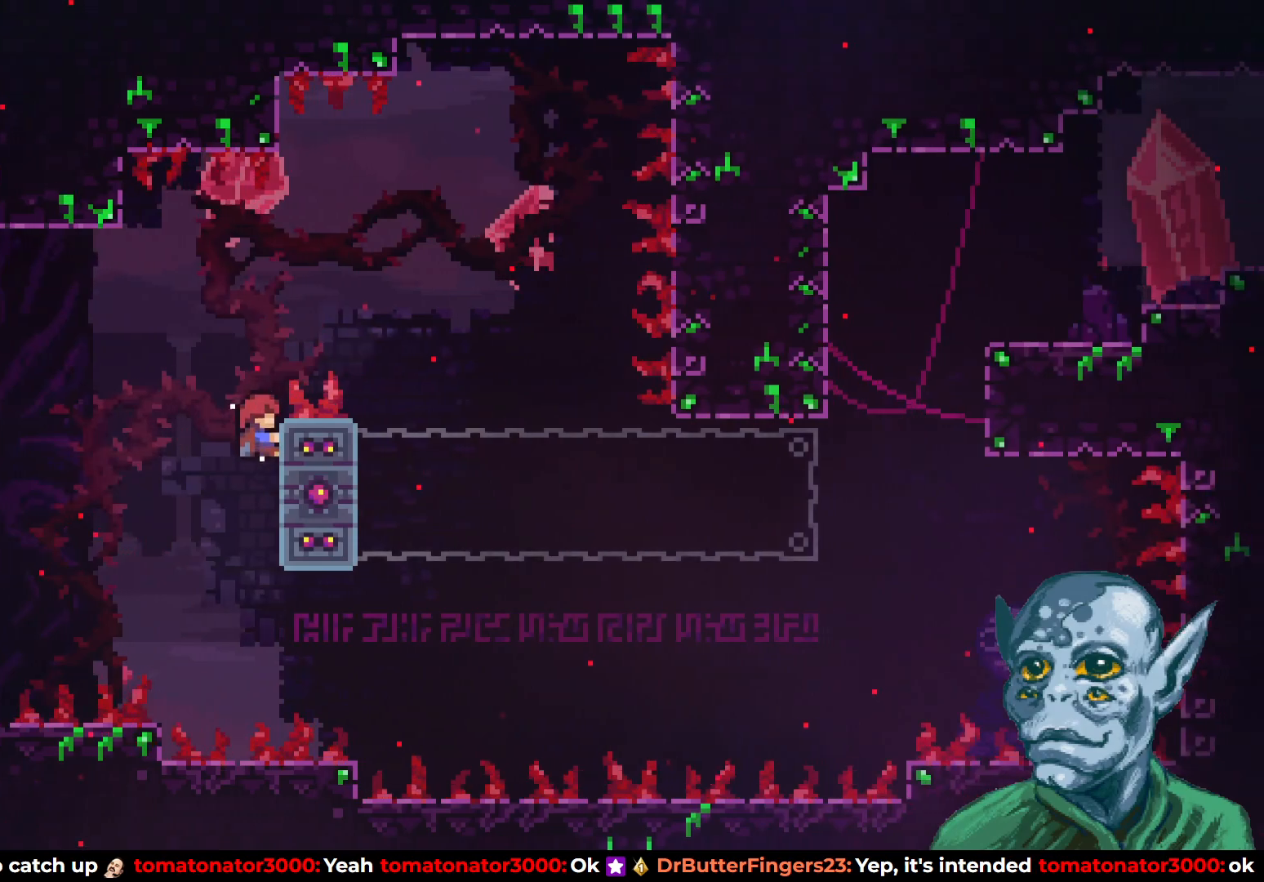
{"buttons": ["R2"], "left_stick": "center", "right_stick": "center", "events": [[33, "DPAD_RIGHT", "down"], [50, "CROSS", "down"], [283, "DPAD_UP", "up"], [383, "CROSS", "up"], [467, "DPAD_RIGHT", "up"]]}
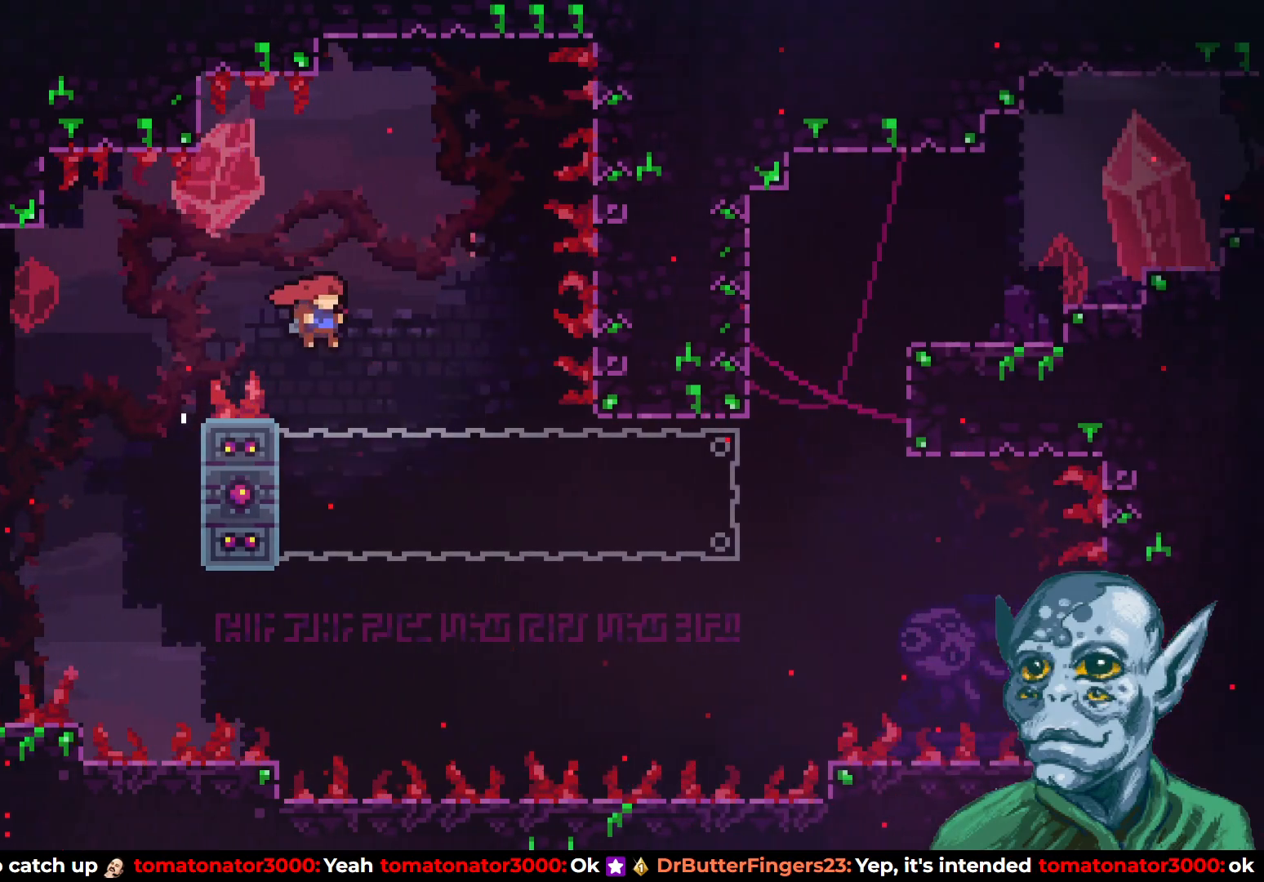
{"buttons": ["R2"], "left_stick": "center", "right_stick": "center", "events": [[67, "DPAD_LEFT", "down"], [383, "DPAD_LEFT", "up"]]}
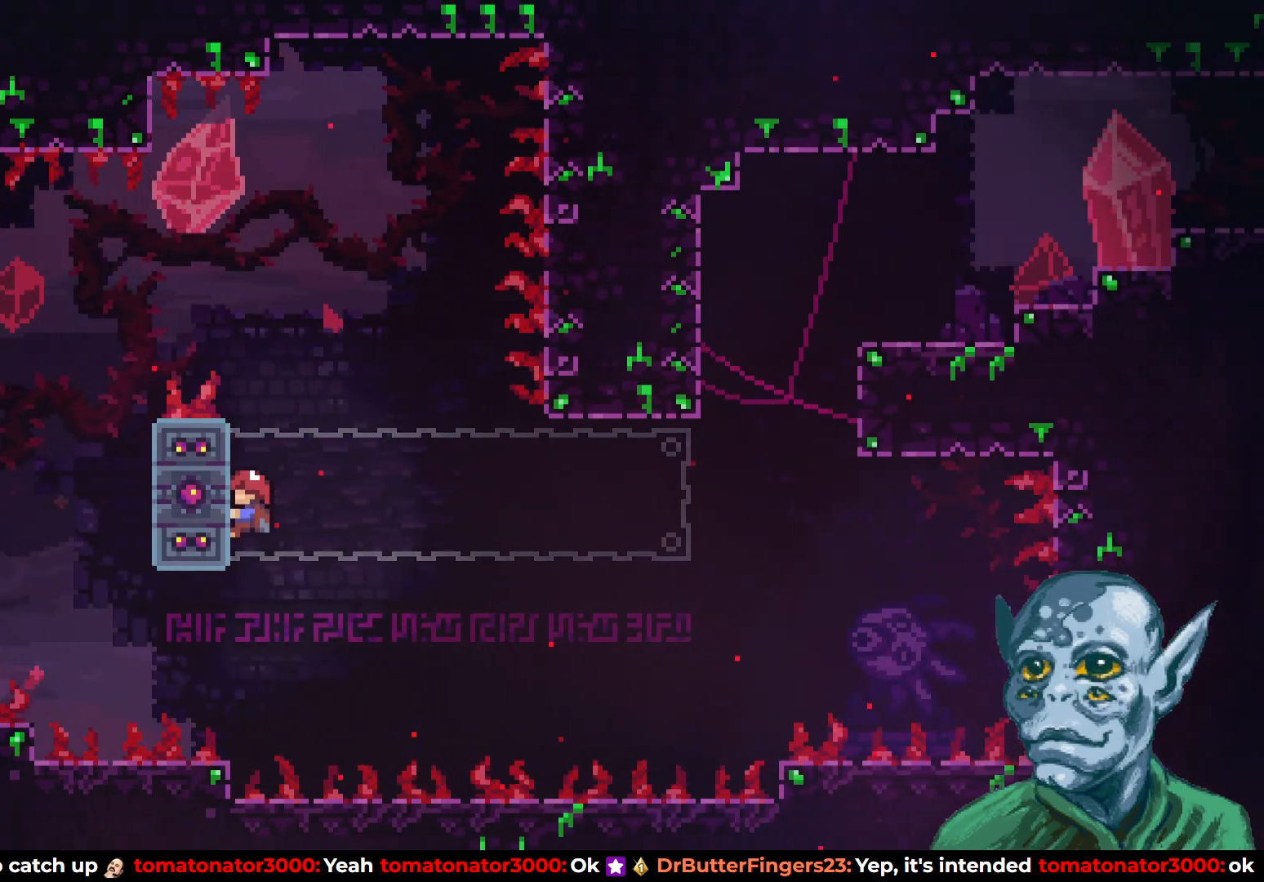
{"buttons": ["R2", "DPAD_UP"], "left_stick": "center", "right_stick": "center", "events": [[17, "DPAD_LEFT", "down"], [83, "SQUARE", "down"], [200, "SQUARE", "up"], [300, "DPAD_LEFT", "up"], [433, "DPAD_UP", "down"]]}
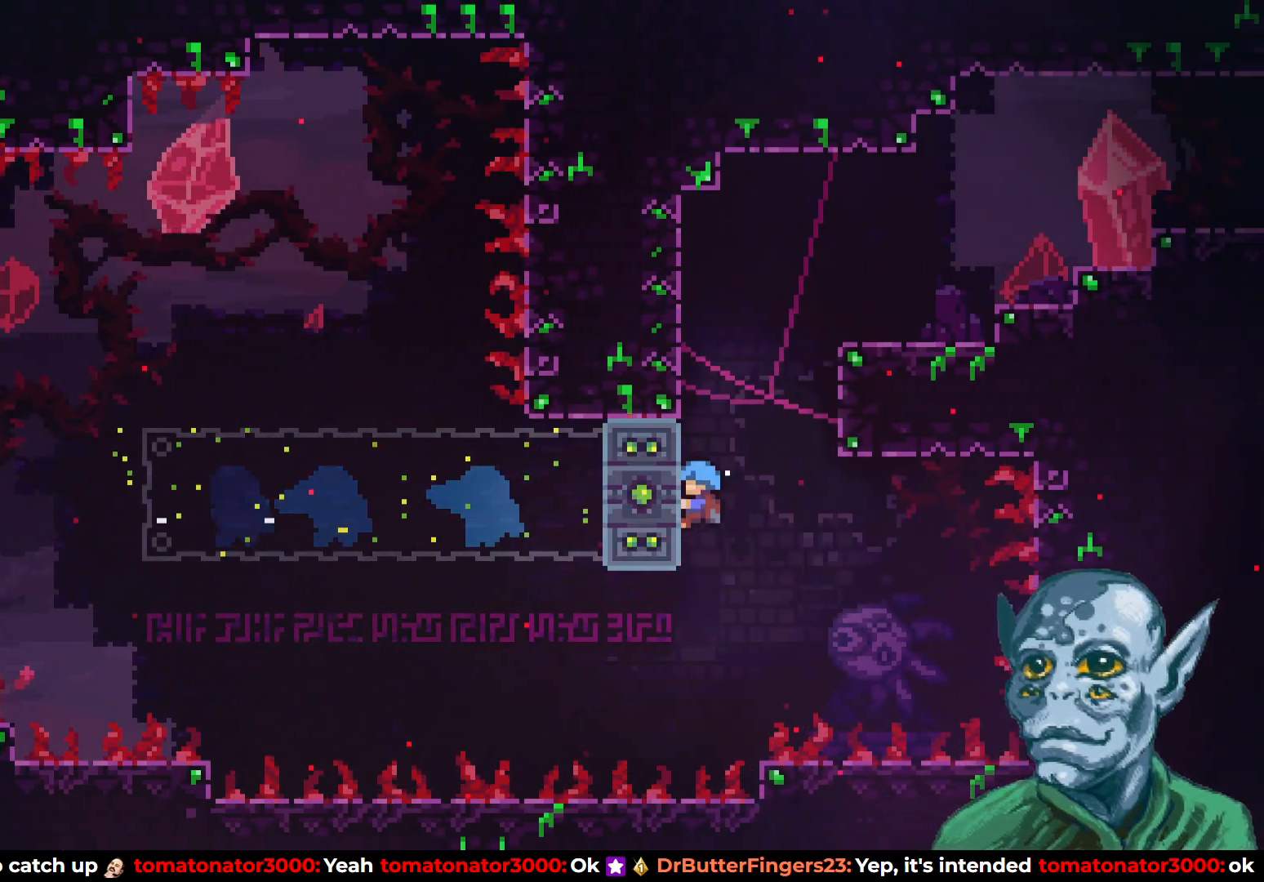
{"buttons": ["CROSS", "R2", "DPAD_UP", "DPAD_LEFT"], "left_stick": "center", "right_stick": "center", "events": [[83, "DPAD_UP", "up"], [150, "DPAD_UP", "down"], [367, "CROSS", "down"], [417, "DPAD_LEFT", "down"]]}
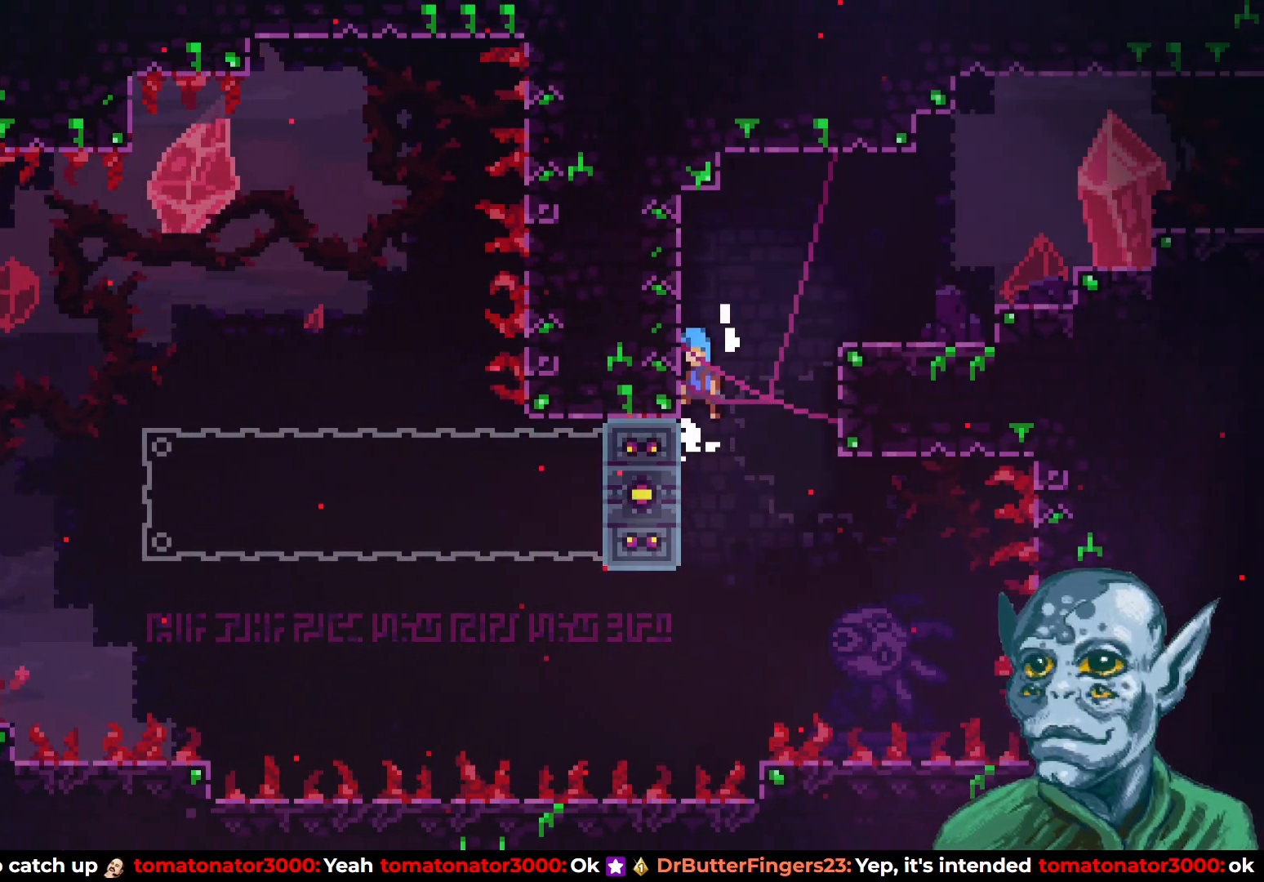
{"buttons": ["CROSS", "R2", "DPAD_RIGHT"], "left_stick": "center", "right_stick": "center", "events": [[33, "CROSS", "up"], [183, "DPAD_LEFT", "up"], [250, "DPAD_UP", "up"], [267, "CROSS", "down"], [267, "DPAD_RIGHT", "down"]]}
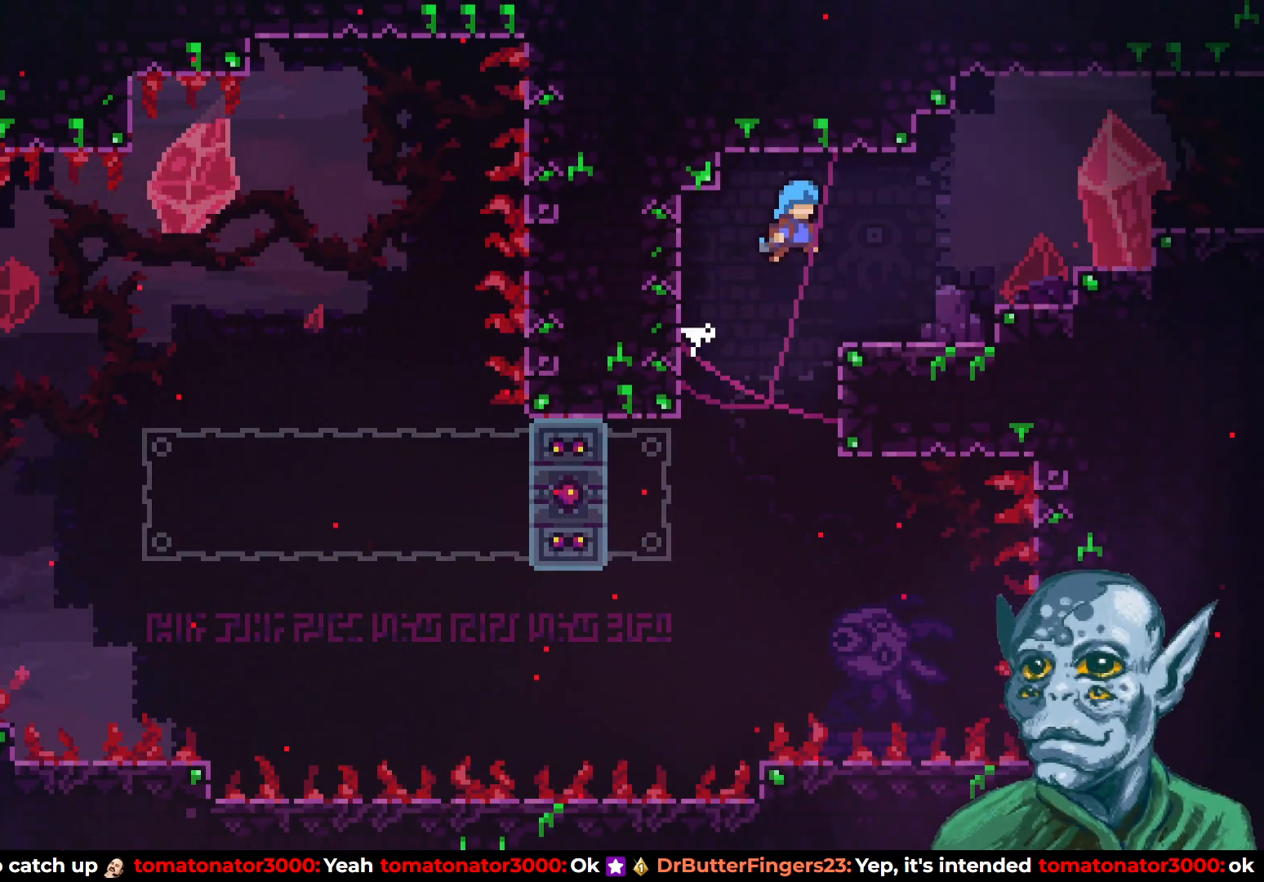
{"buttons": ["CROSS", "DPAD_RIGHT"], "left_stick": "center", "right_stick": "center", "events": [[33, "CROSS", "up"], [67, "R2", "up"], [383, "CROSS", "down"]]}
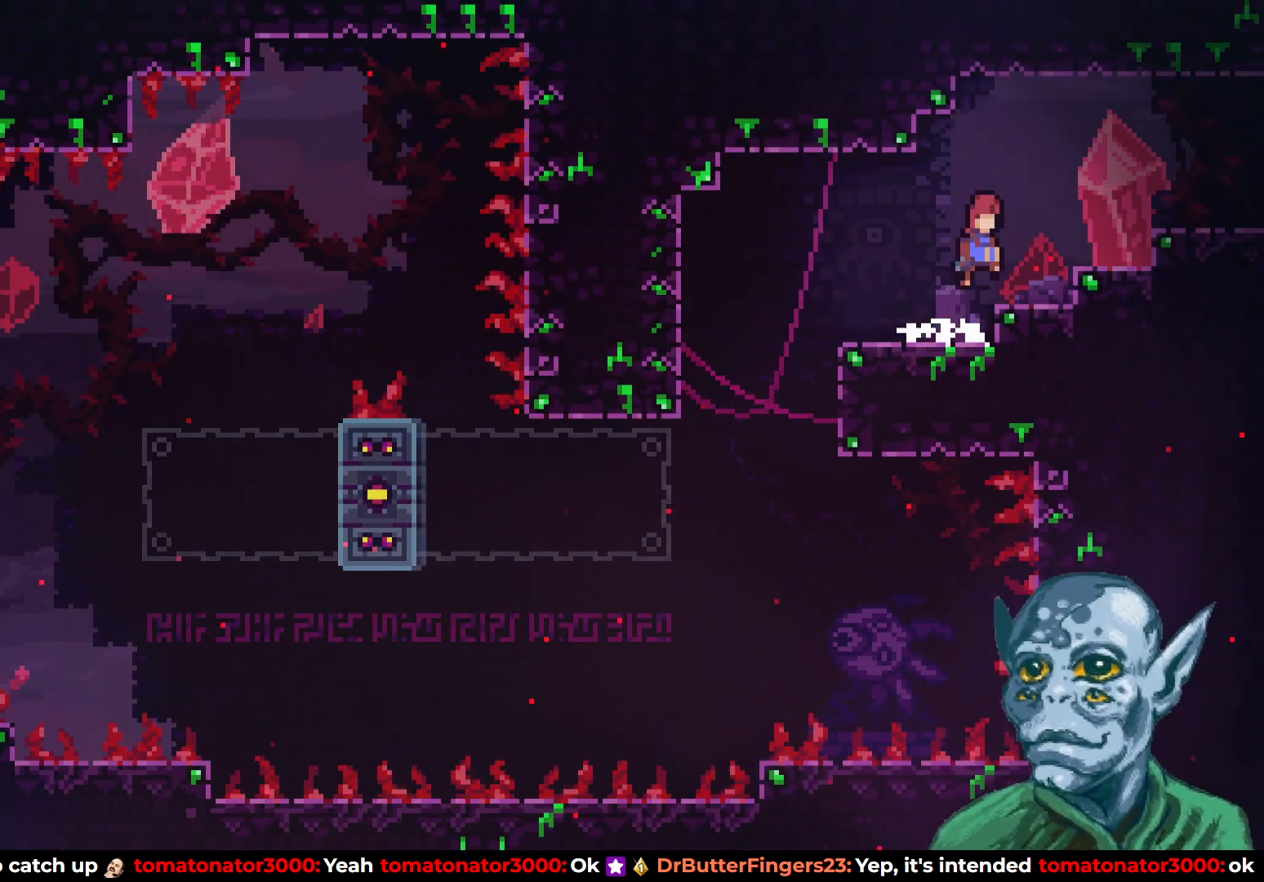
{"buttons": ["DPAD_RIGHT"], "left_stick": "center", "right_stick": "center", "events": [[300, "CROSS", "up"]]}
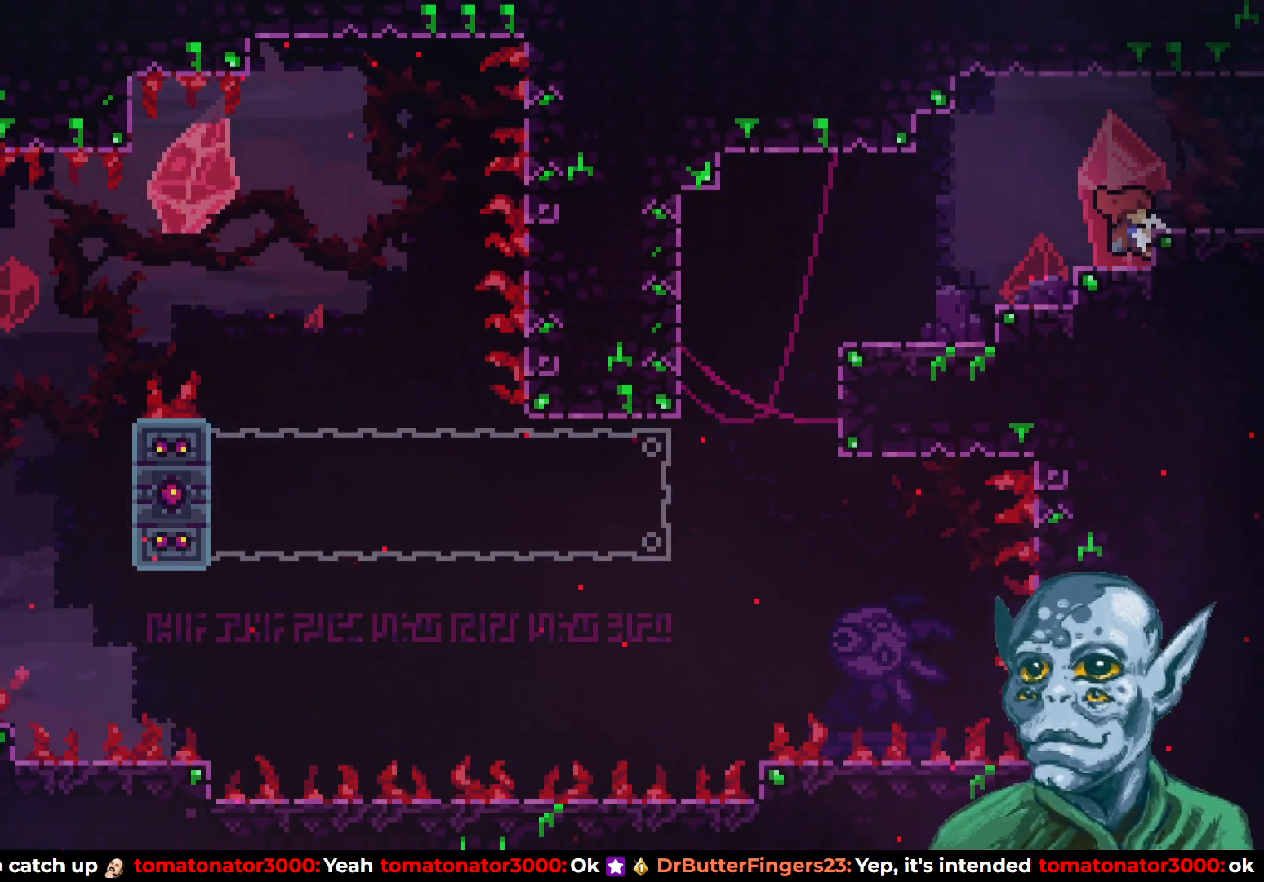
{"buttons": ["DPAD_RIGHT"], "left_stick": "center", "right_stick": "center", "events": [[100, "CROSS", "down"], [350, "CROSS", "up"]]}
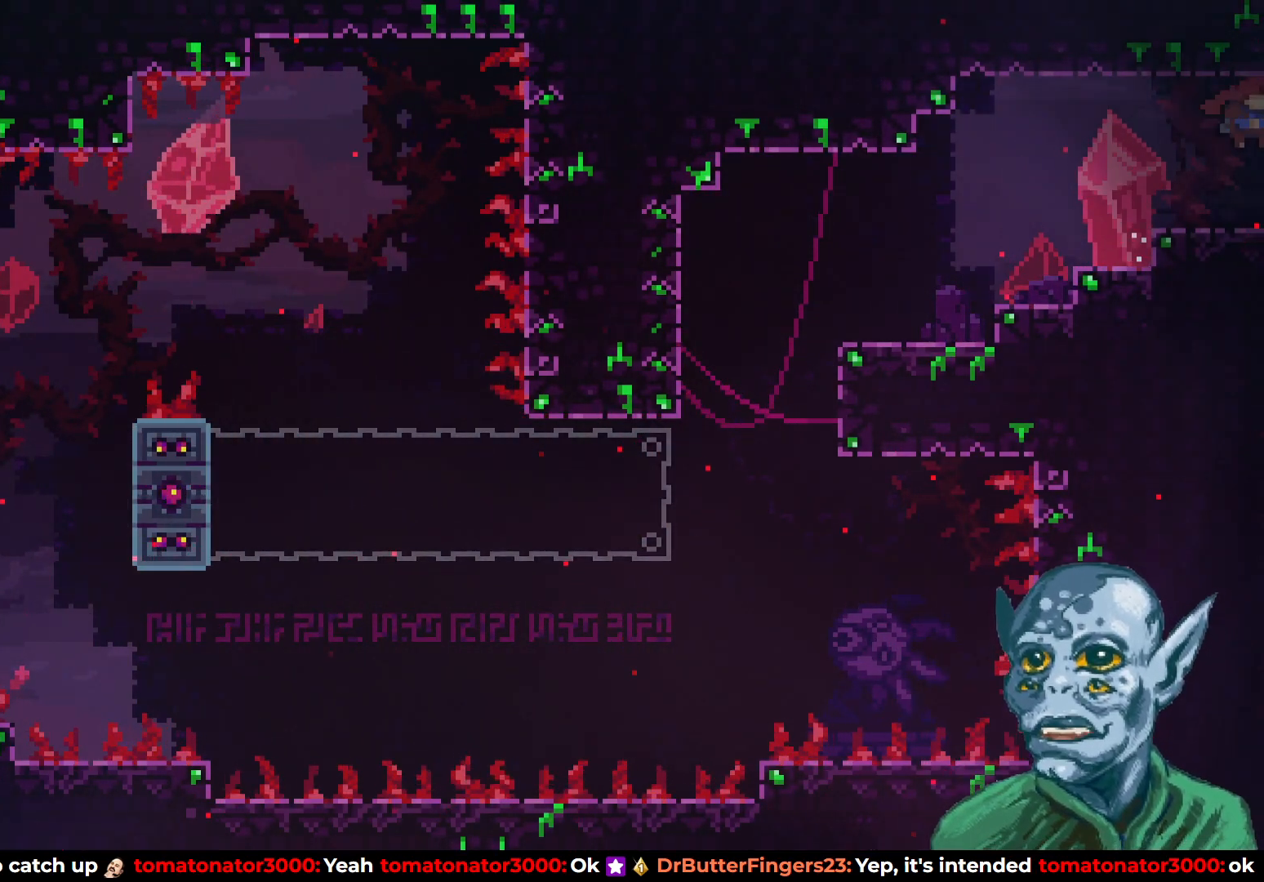
{"buttons": [], "left_stick": "center", "right_stick": "center", "events": [[267, "DPAD_RIGHT", "up"]]}
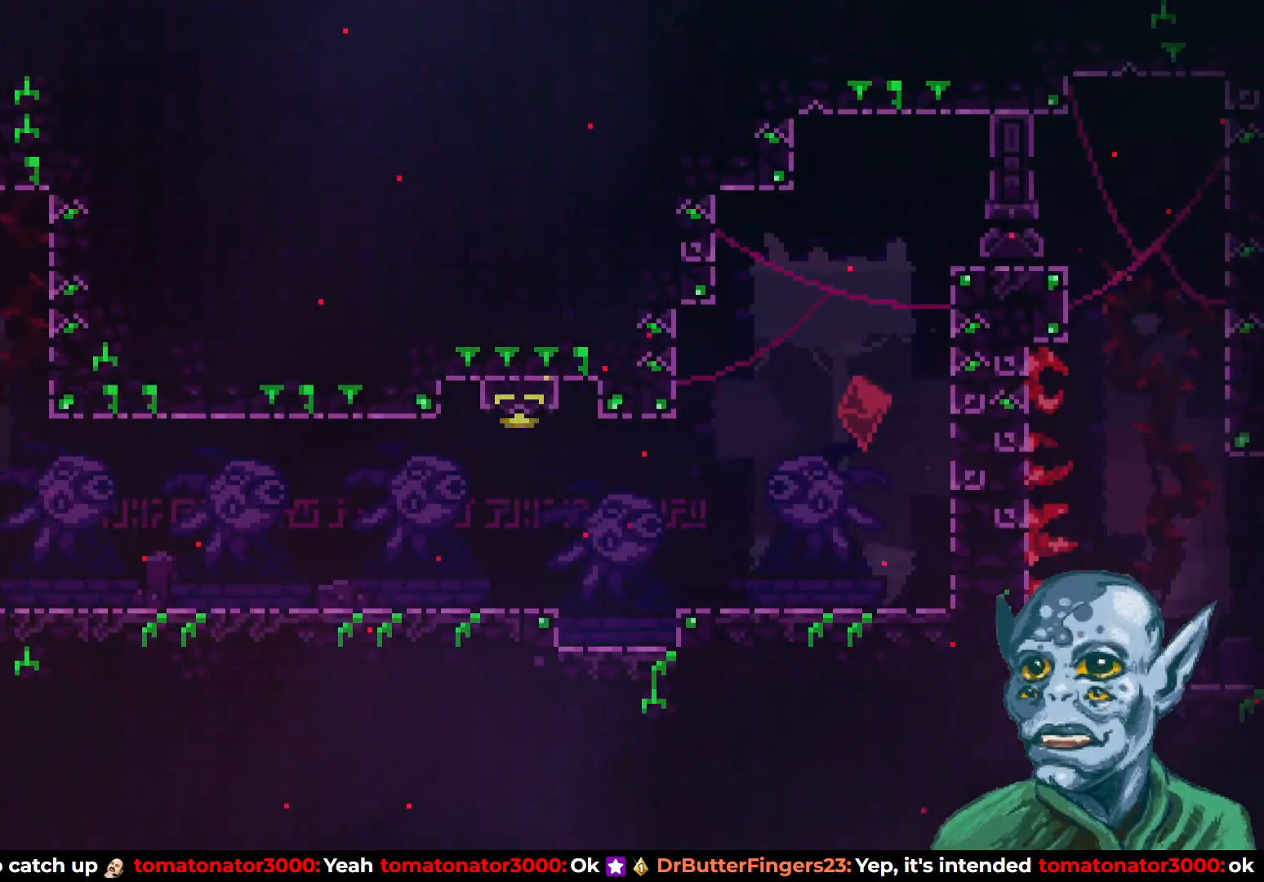
{"buttons": ["DPAD_RIGHT"], "left_stick": "center", "right_stick": "center", "events": [[183, "DPAD_RIGHT", "down"]]}
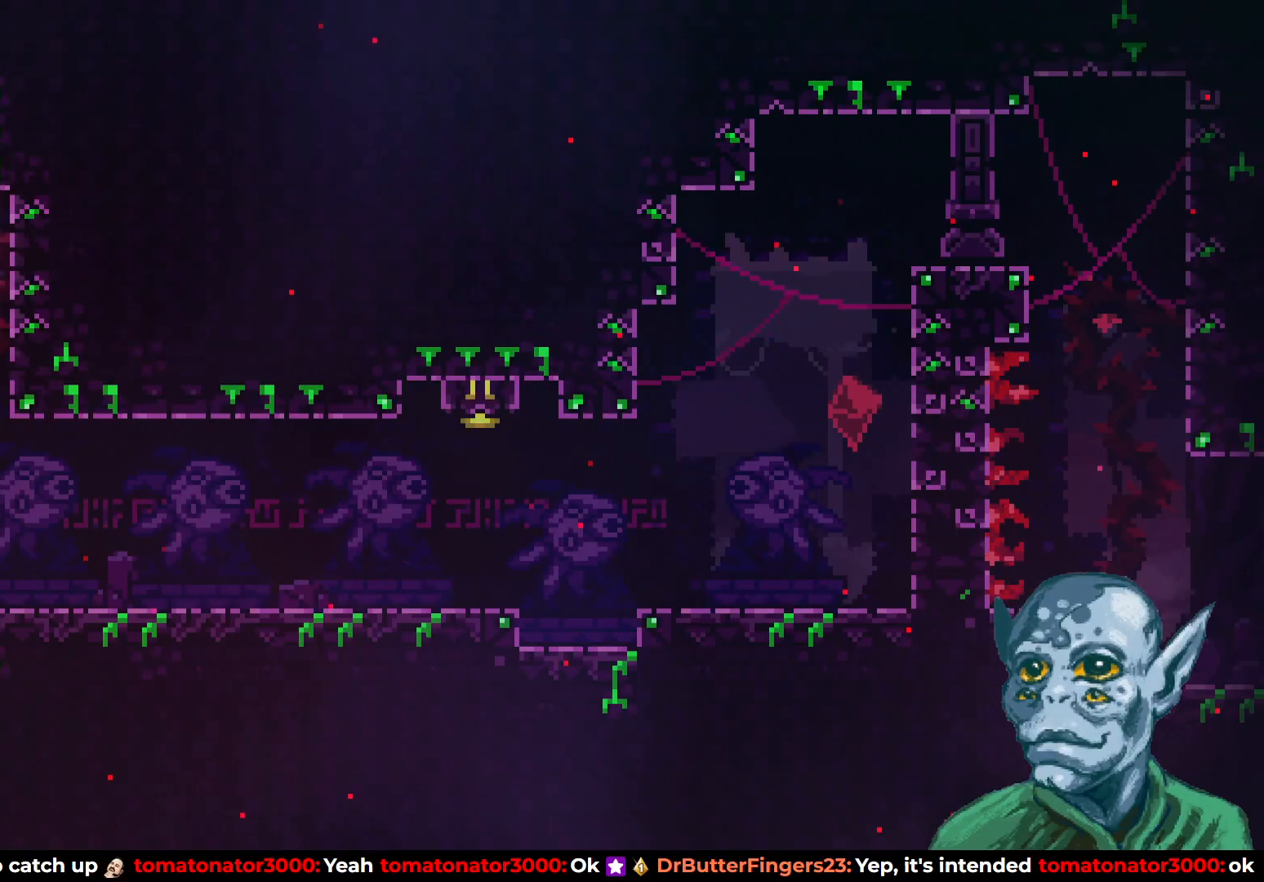
{"buttons": ["DPAD_RIGHT"], "left_stick": "center", "right_stick": "center", "events": []}
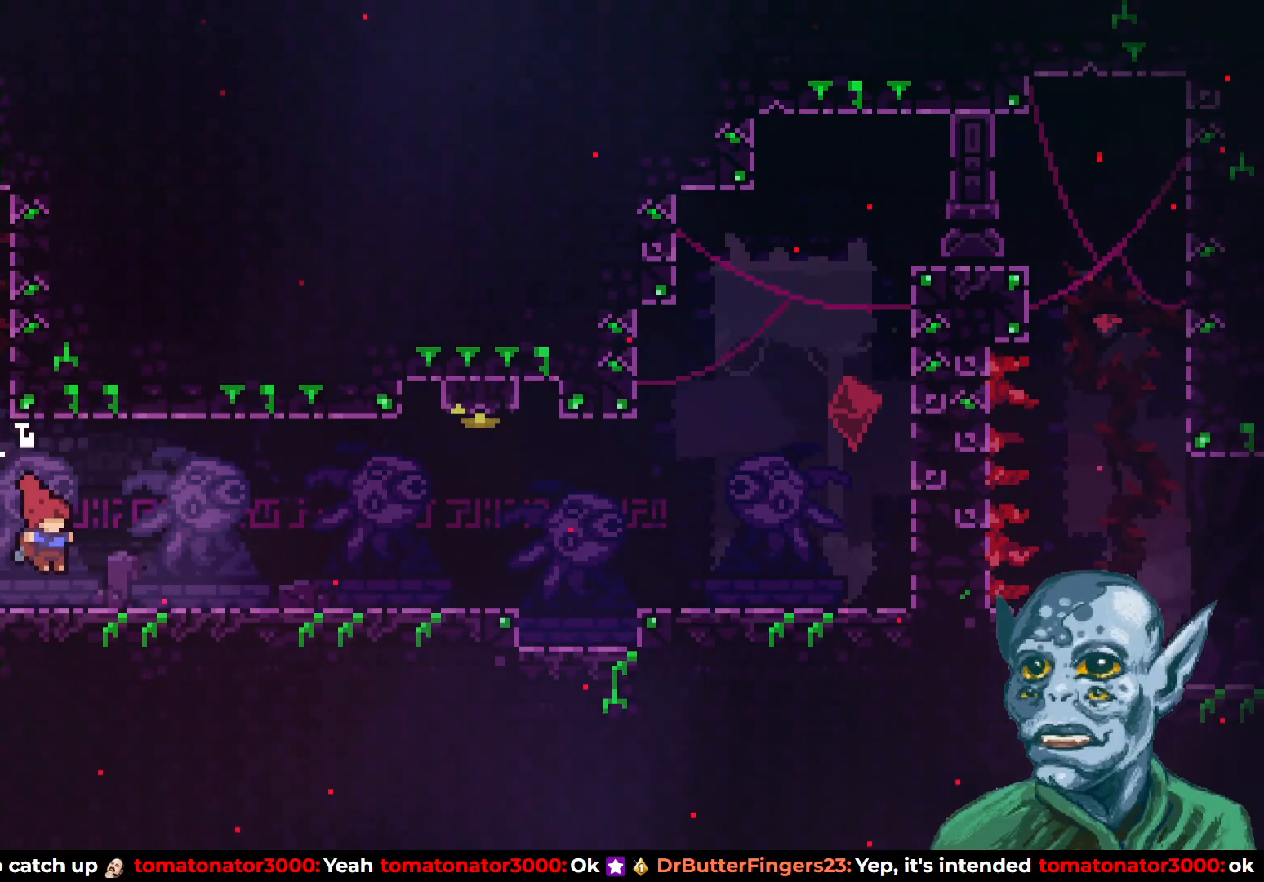
{"buttons": ["DPAD_RIGHT"], "left_stick": "center", "right_stick": "center", "events": []}
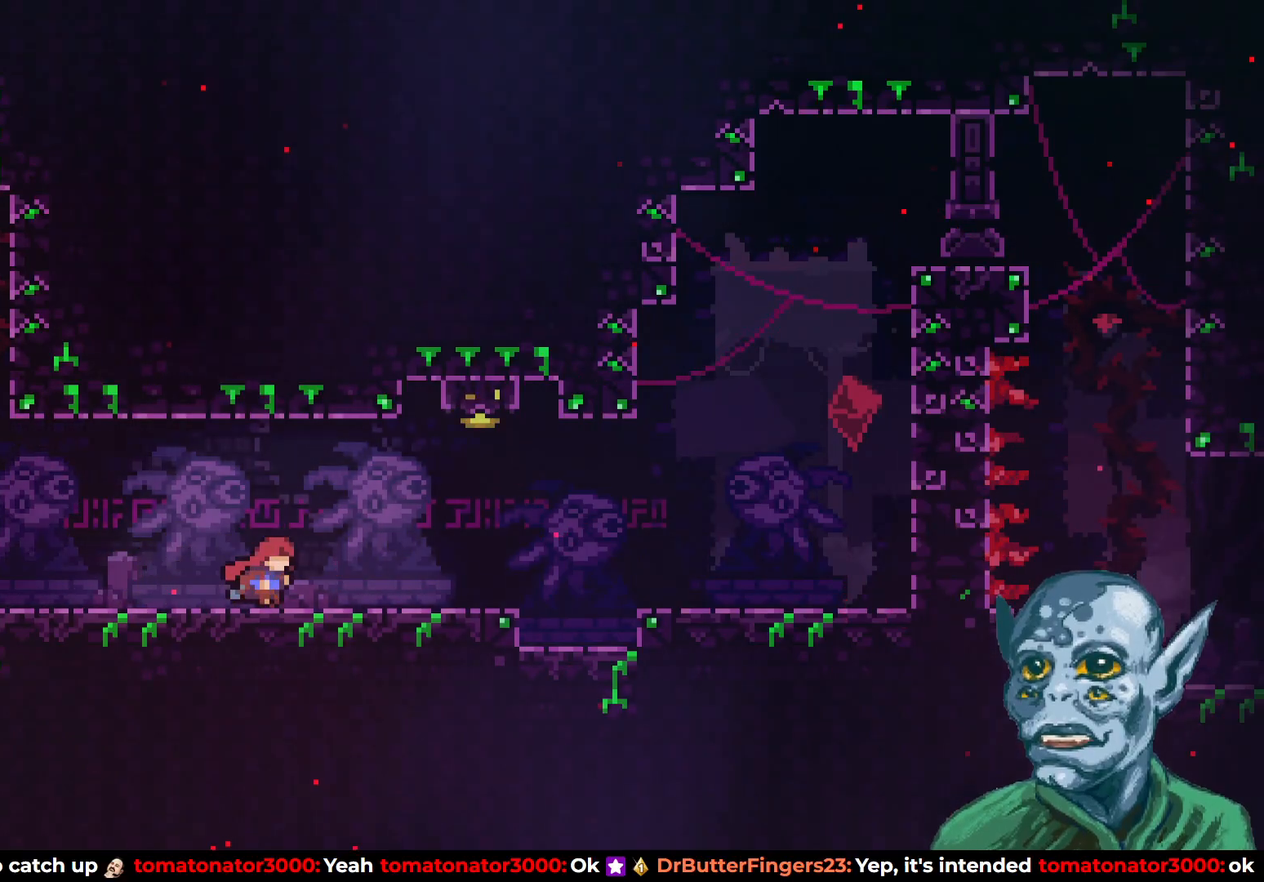
{"buttons": ["SQUARE", "DPAD_UP"], "left_stick": "center", "right_stick": "center", "events": [[317, "CROSS", "down"], [383, "DPAD_RIGHT", "up"], [383, "DPAD_UP", "down"], [417, "SQUARE", "down"], [467, "CROSS", "up"]]}
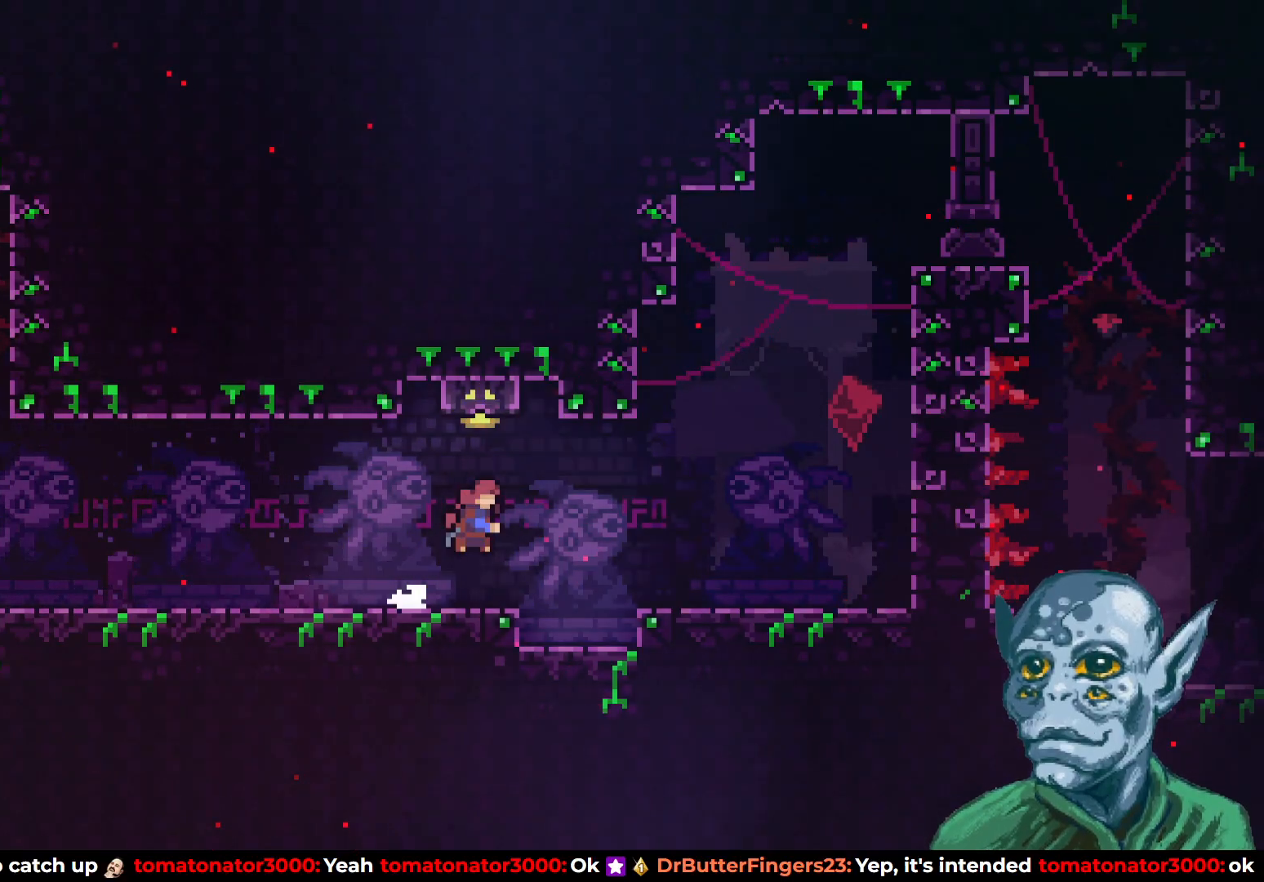
{"buttons": ["DPAD_RIGHT"], "left_stick": "center", "right_stick": "center", "events": [[33, "SQUARE", "up"], [83, "DPAD_RIGHT", "down"], [100, "DPAD_UP", "up"]]}
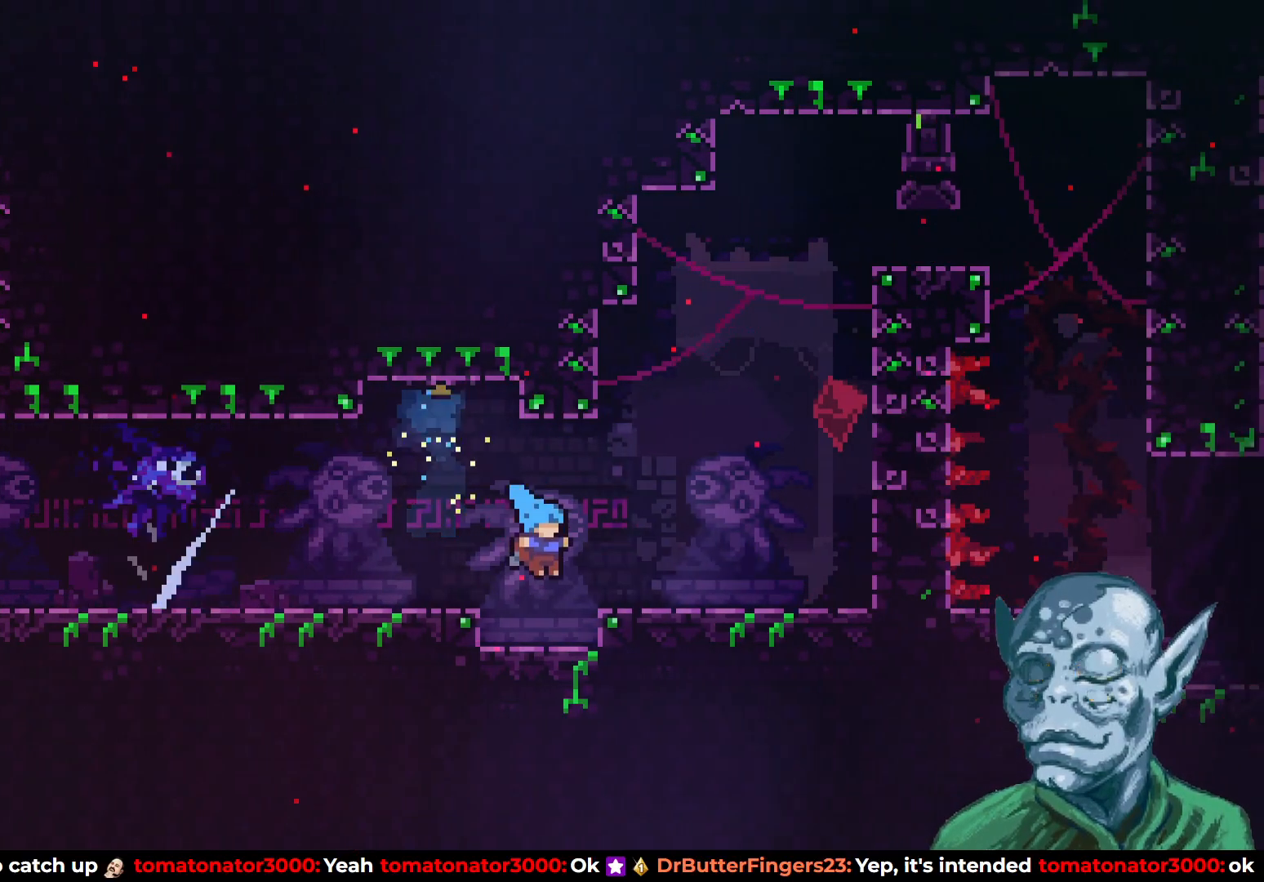
{"buttons": ["DPAD_RIGHT"], "left_stick": "center", "right_stick": "center", "events": [[67, "CROSS", "down"], [333, "CROSS", "up"]]}
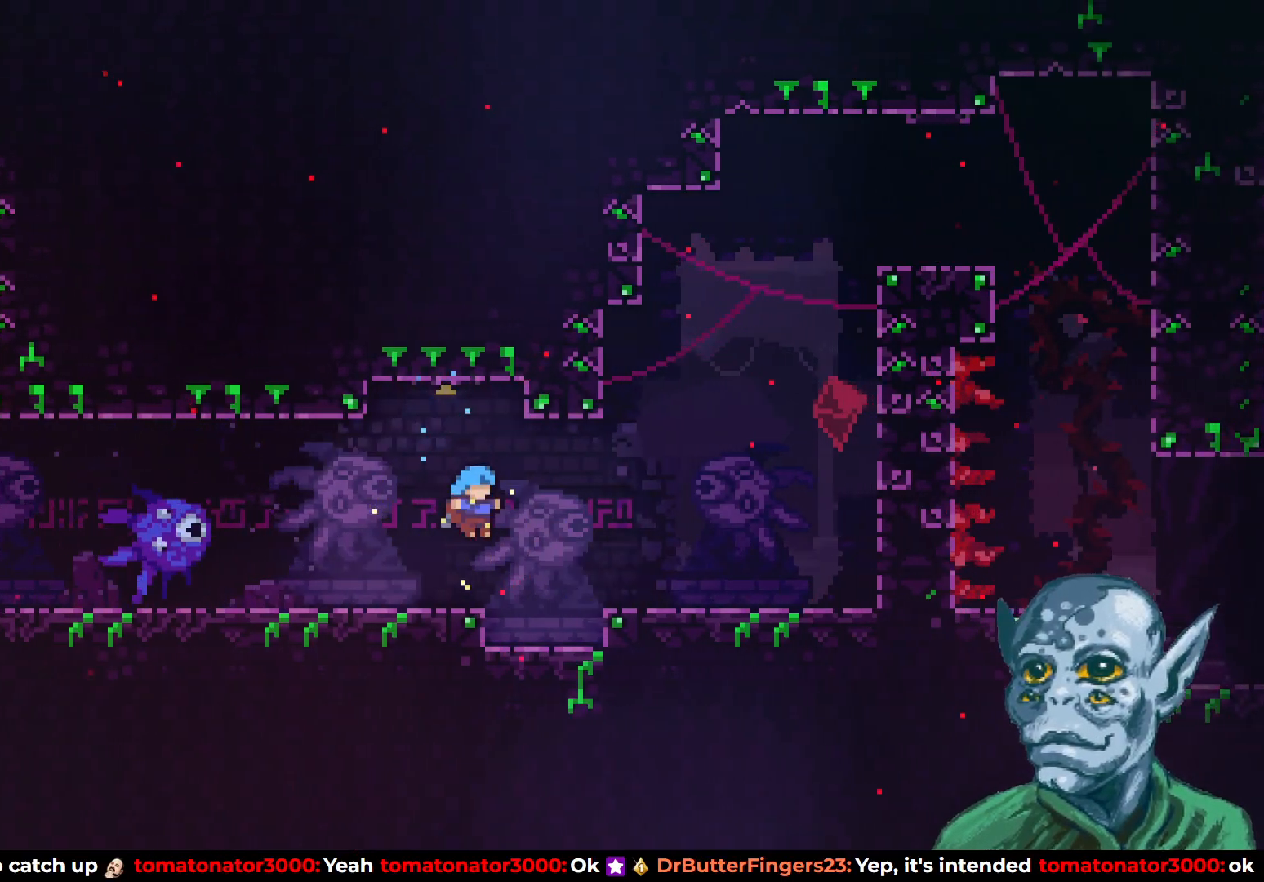
{"buttons": ["DPAD_RIGHT"], "left_stick": "center", "right_stick": "center", "events": [[267, "CROSS", "down"], [450, "CROSS", "up"]]}
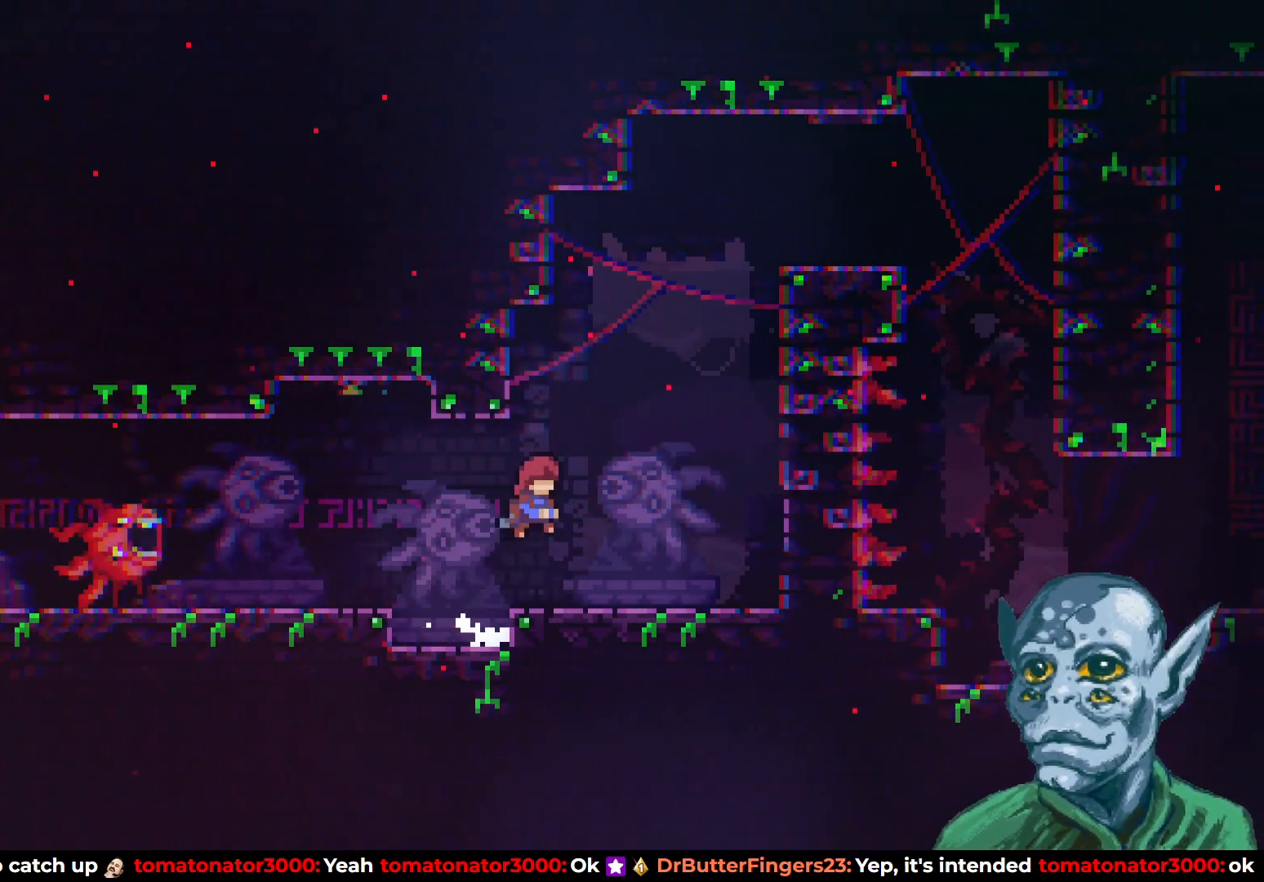
{"buttons": ["CROSS", "DPAD_UP", "DPAD_RIGHT"], "left_stick": "center", "right_stick": "center", "events": [[383, "CROSS", "down"], [500, "DPAD_UP", "down"]]}